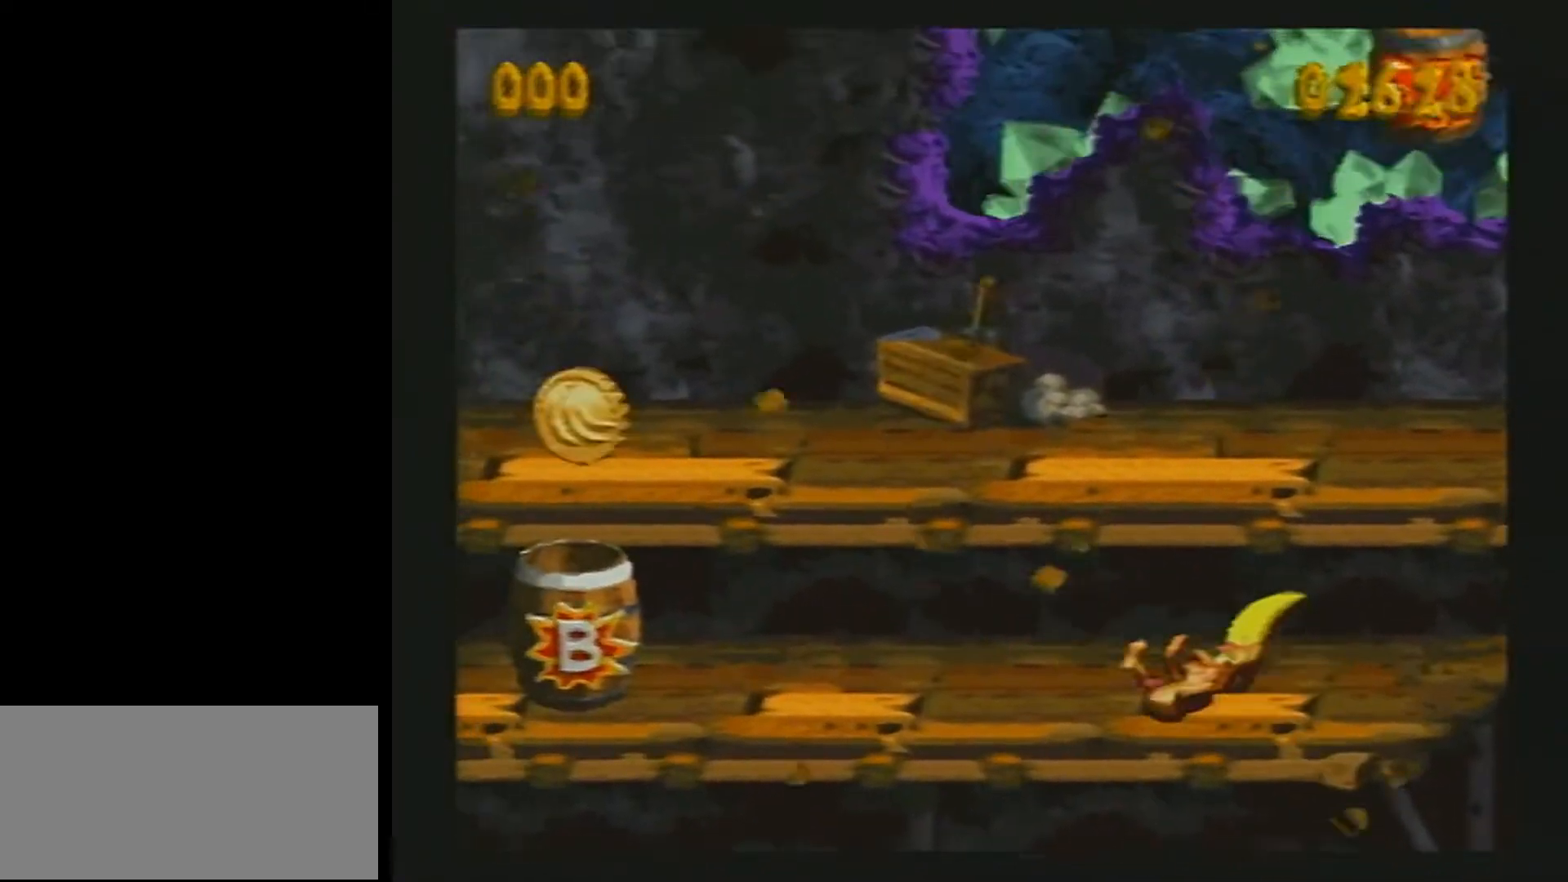
Gameplay with a controller (Nintendo layout); each line is a JSON object with the inputs held at the frame after it. "events" lists button and stick changes between this image and that frame as [ms after this image, input, new state], when the widget could be followed in between. Not read: L1 L3 R1 R3.
{"buttons": ["Y", "DPAD_LEFT"], "events": [[217, "DPAD_DOWN", "up"], [217, "Y", "up"], [283, "Y", "down"]]}
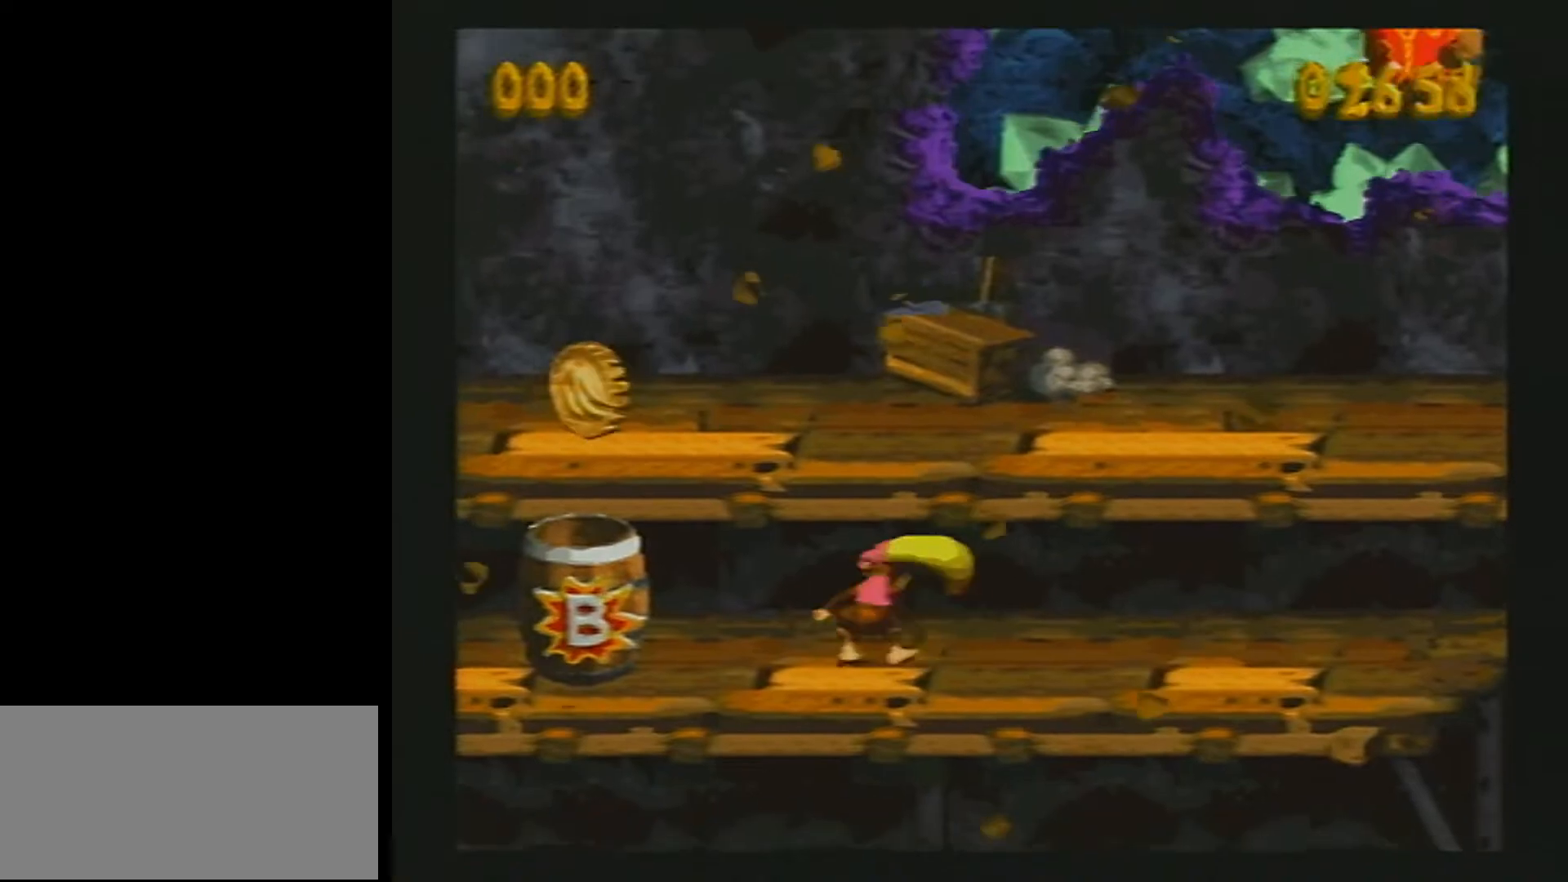
{"buttons": ["Y", "DPAD_LEFT"], "events": []}
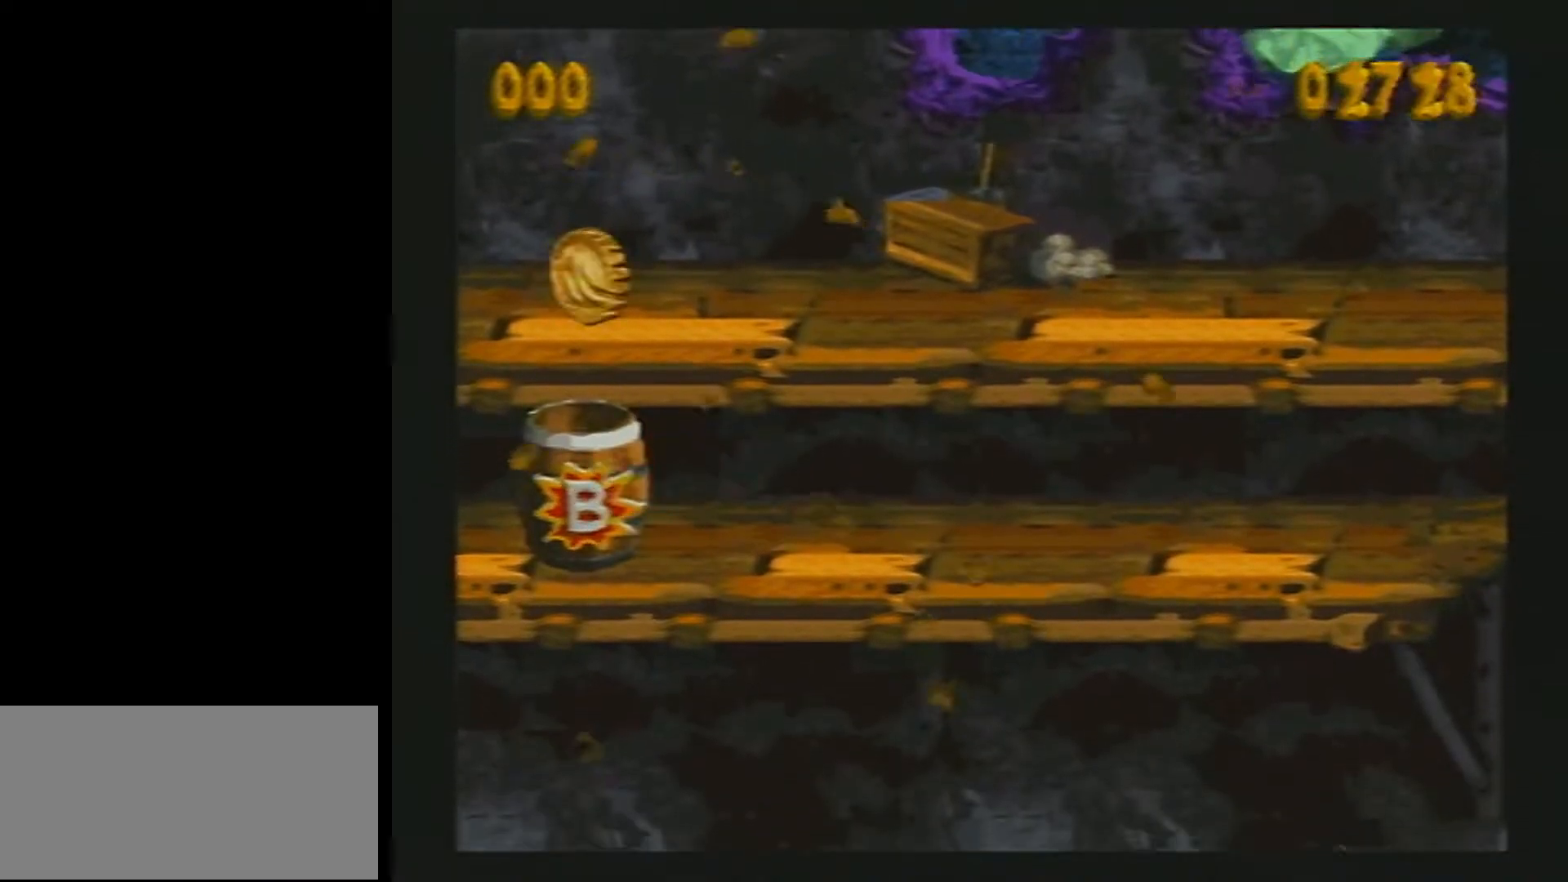
{"buttons": ["Y", "DPAD_LEFT"], "events": []}
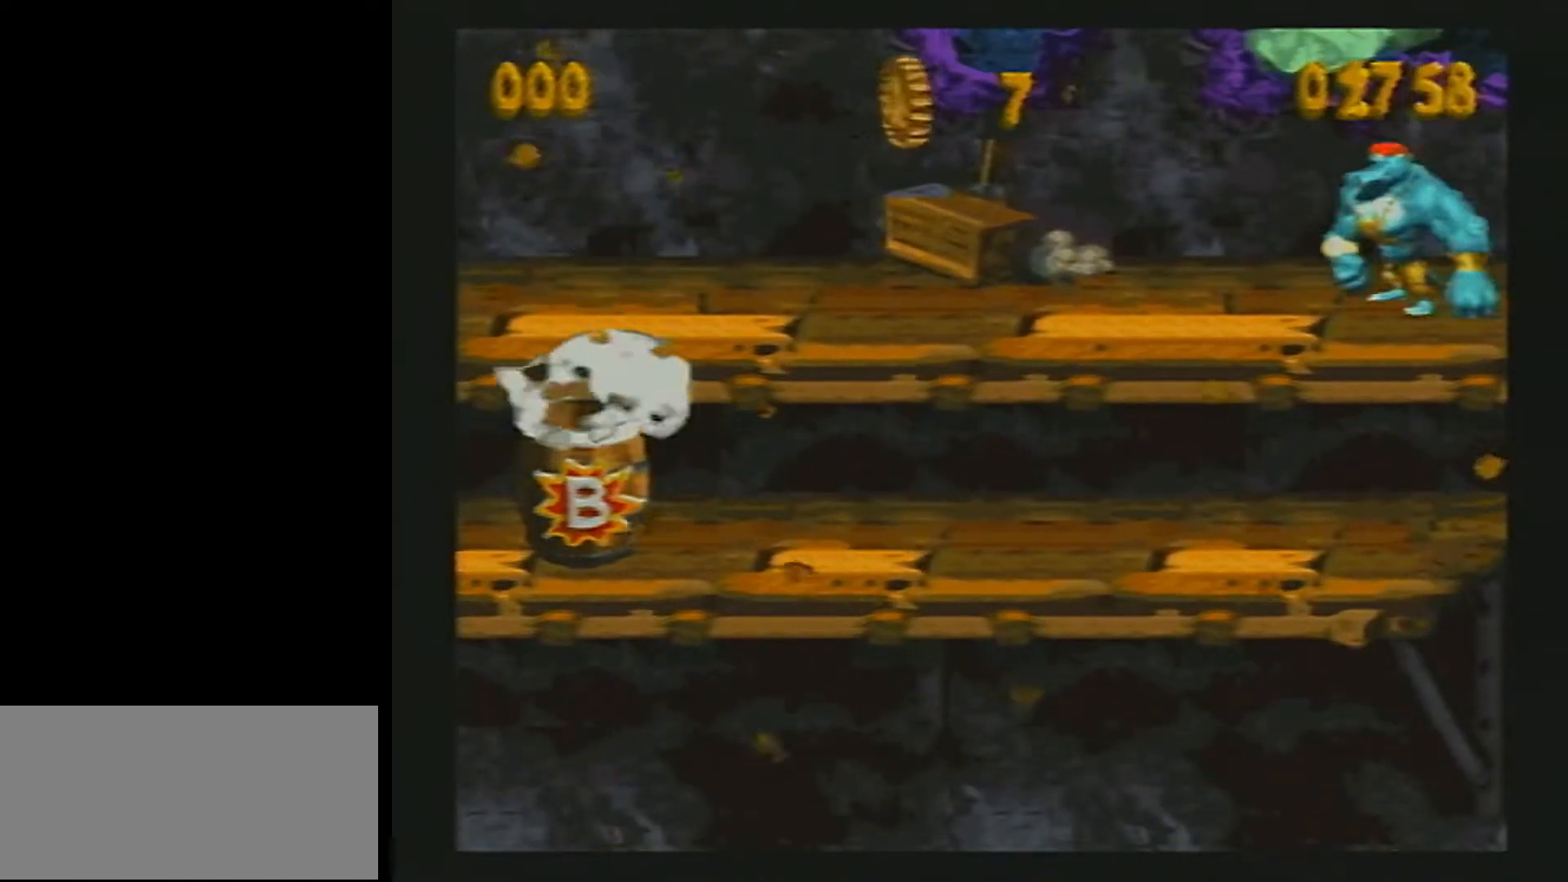
{"buttons": [], "events": [[33, "DPAD_LEFT", "up"], [500, "Y", "up"]]}
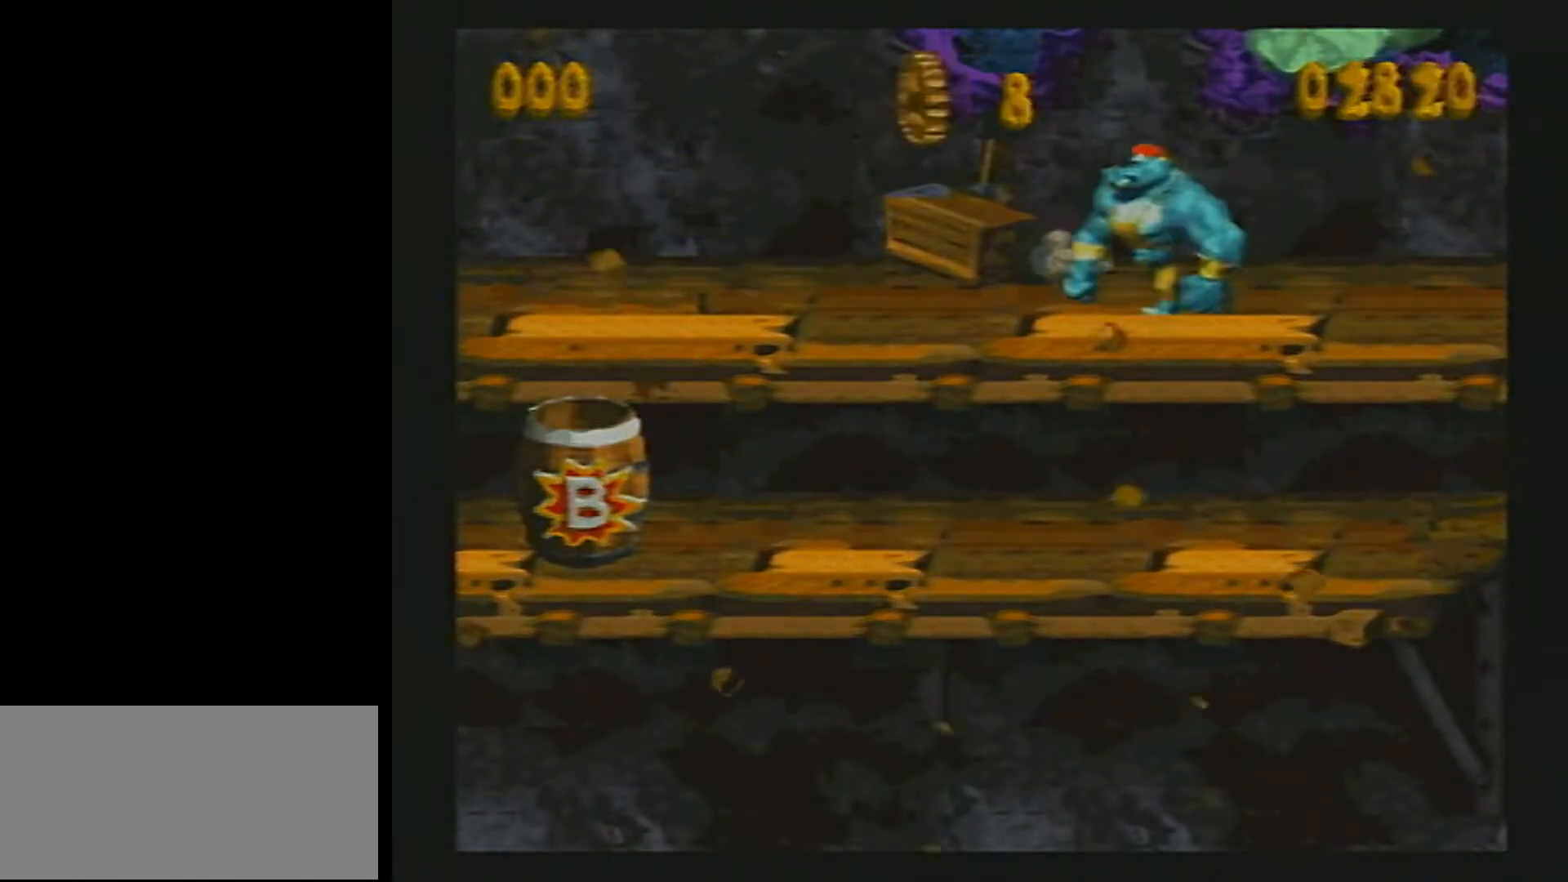
{"buttons": [], "events": [[50, "Y", "down"], [133, "B", "down"], [150, "X", "down"], [233, "A", "down"], [300, "Y", "up"], [367, "B", "up"], [367, "X", "up"], [417, "A", "up"]]}
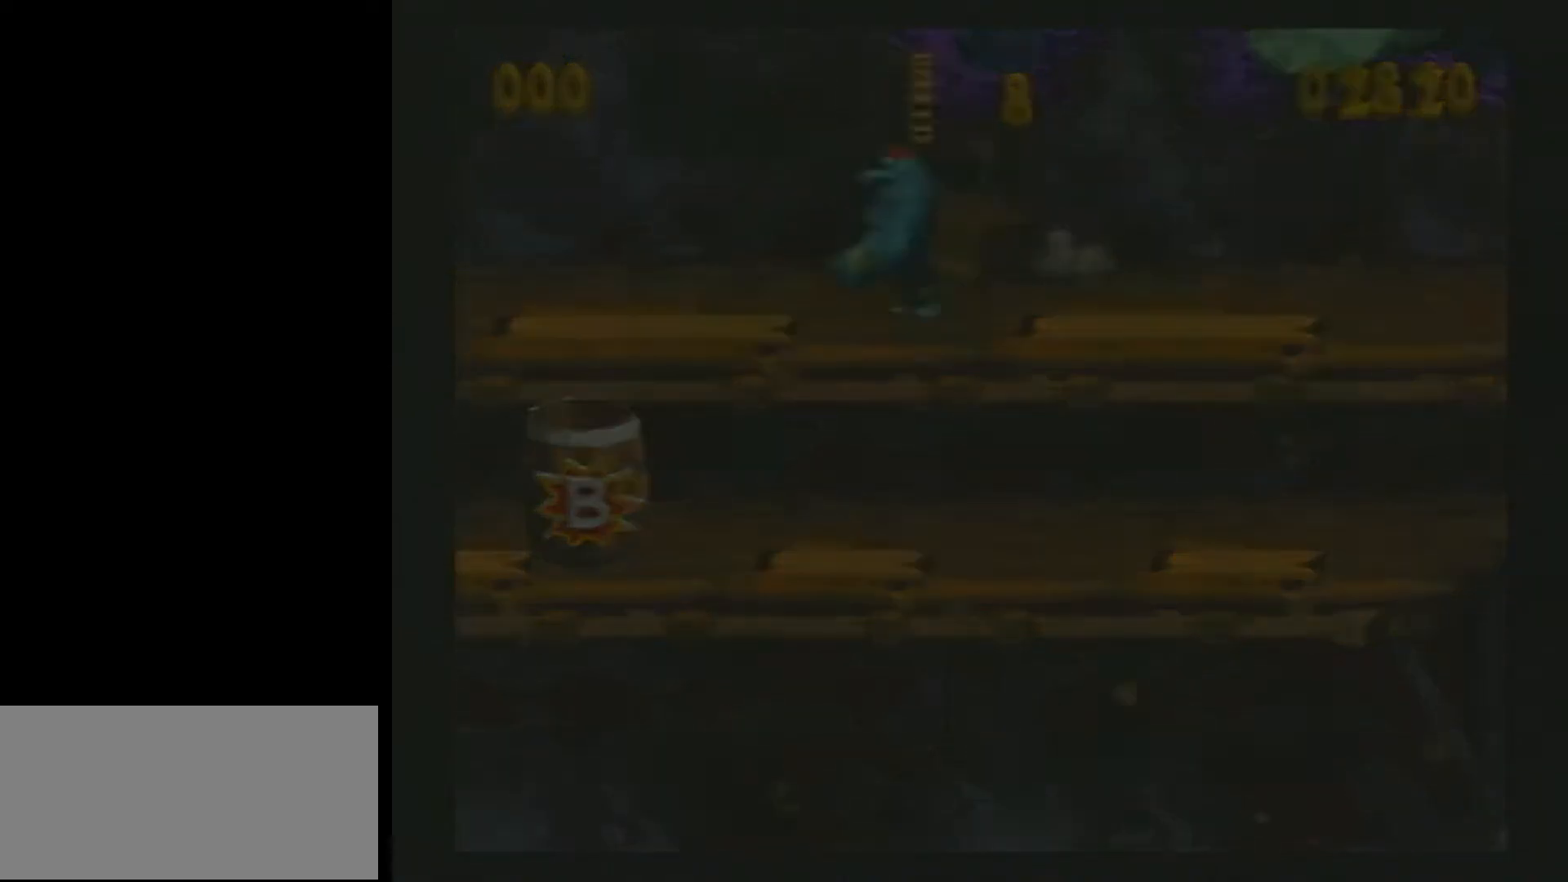
{"buttons": [], "events": []}
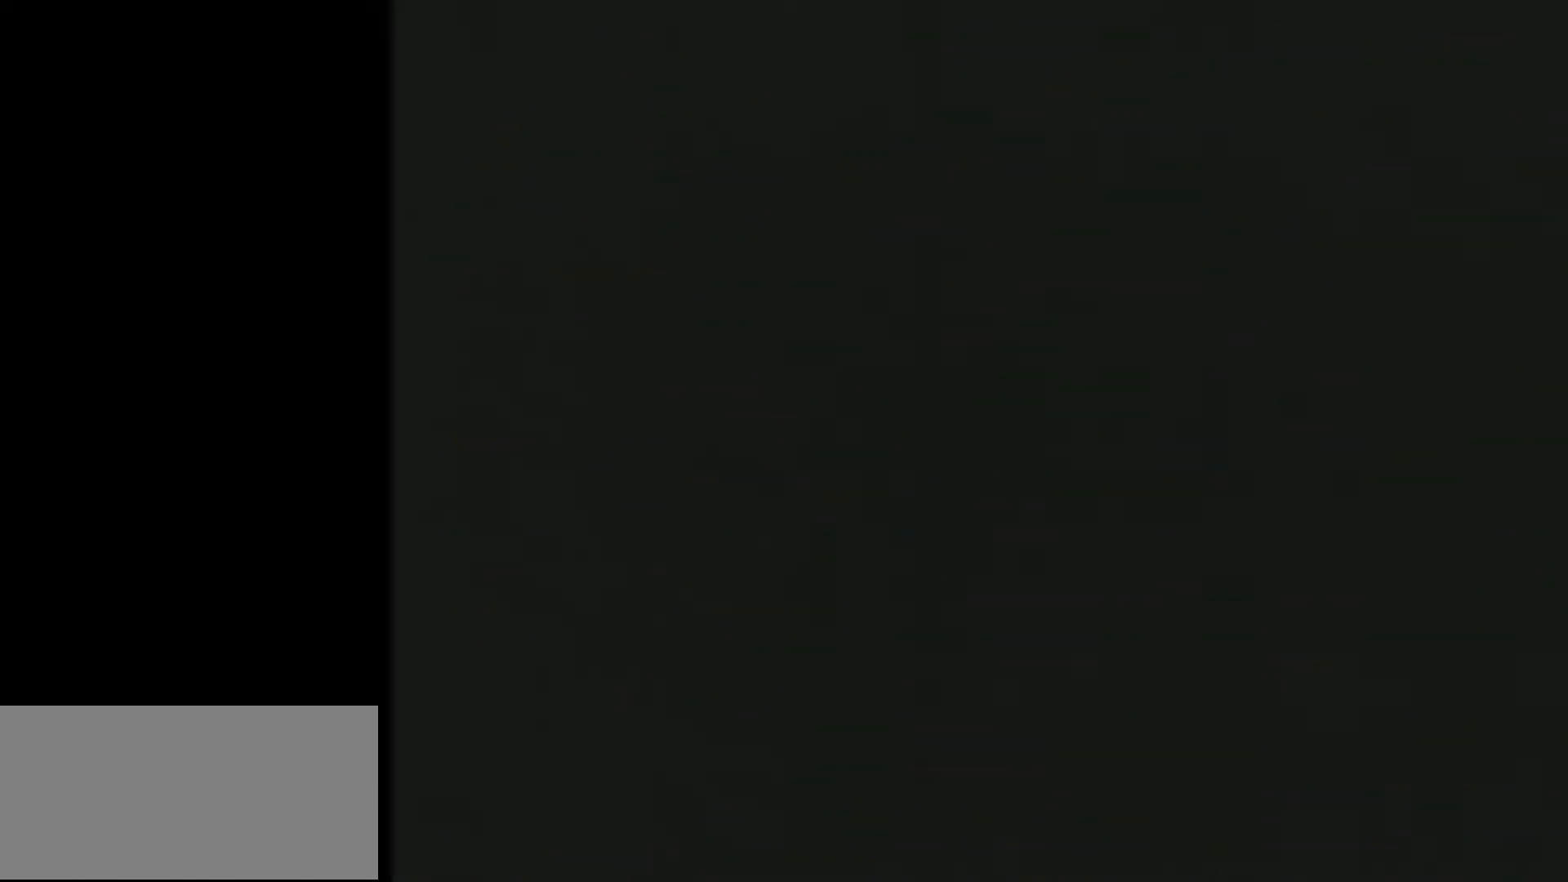
{"buttons": [], "events": []}
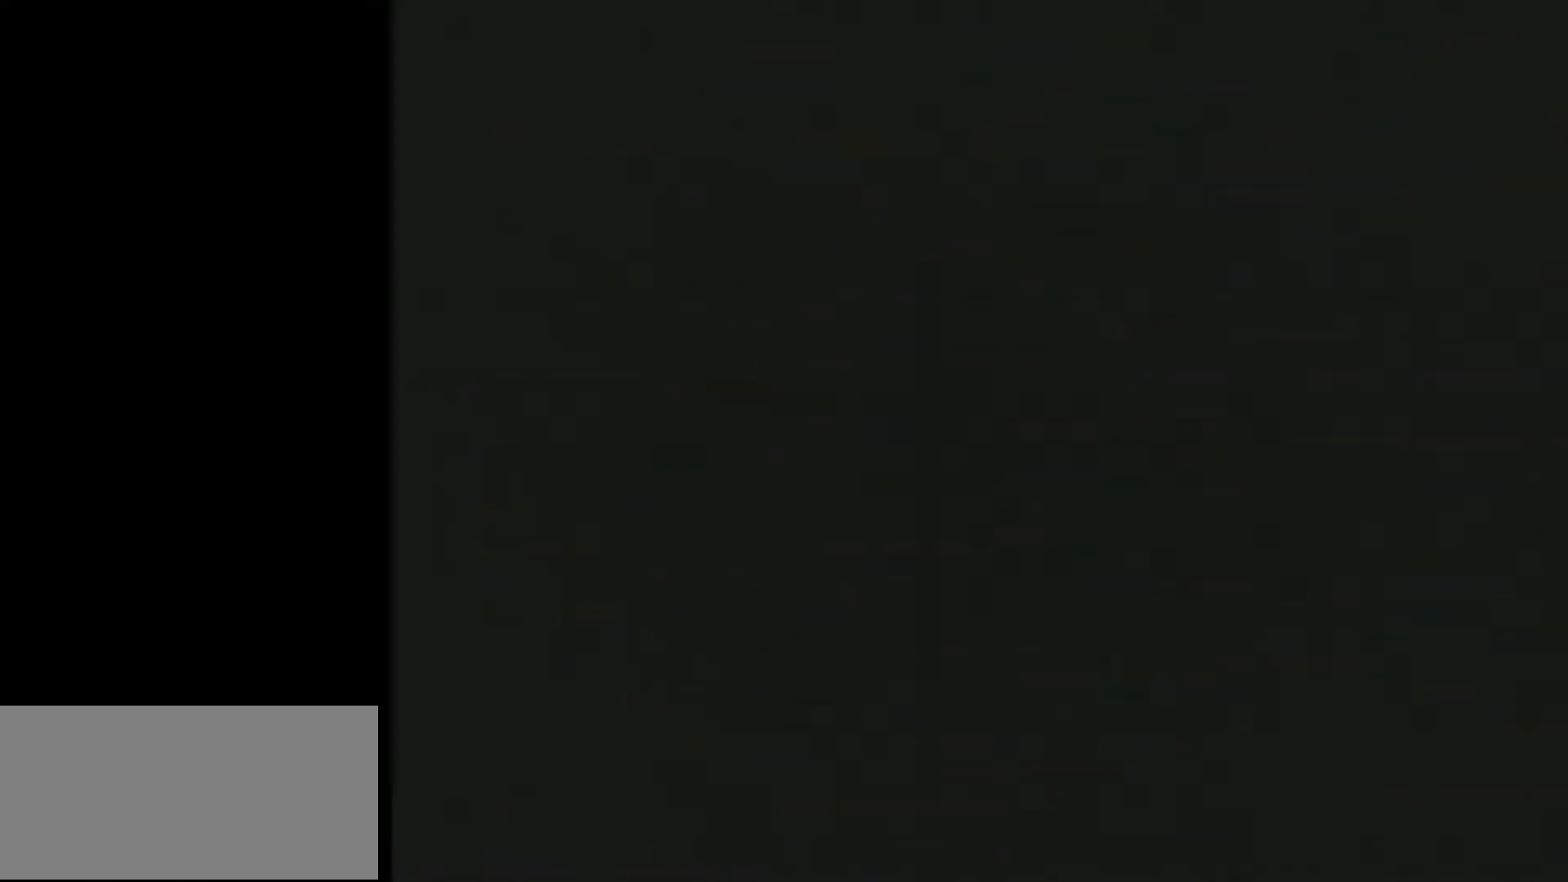
{"buttons": [], "events": []}
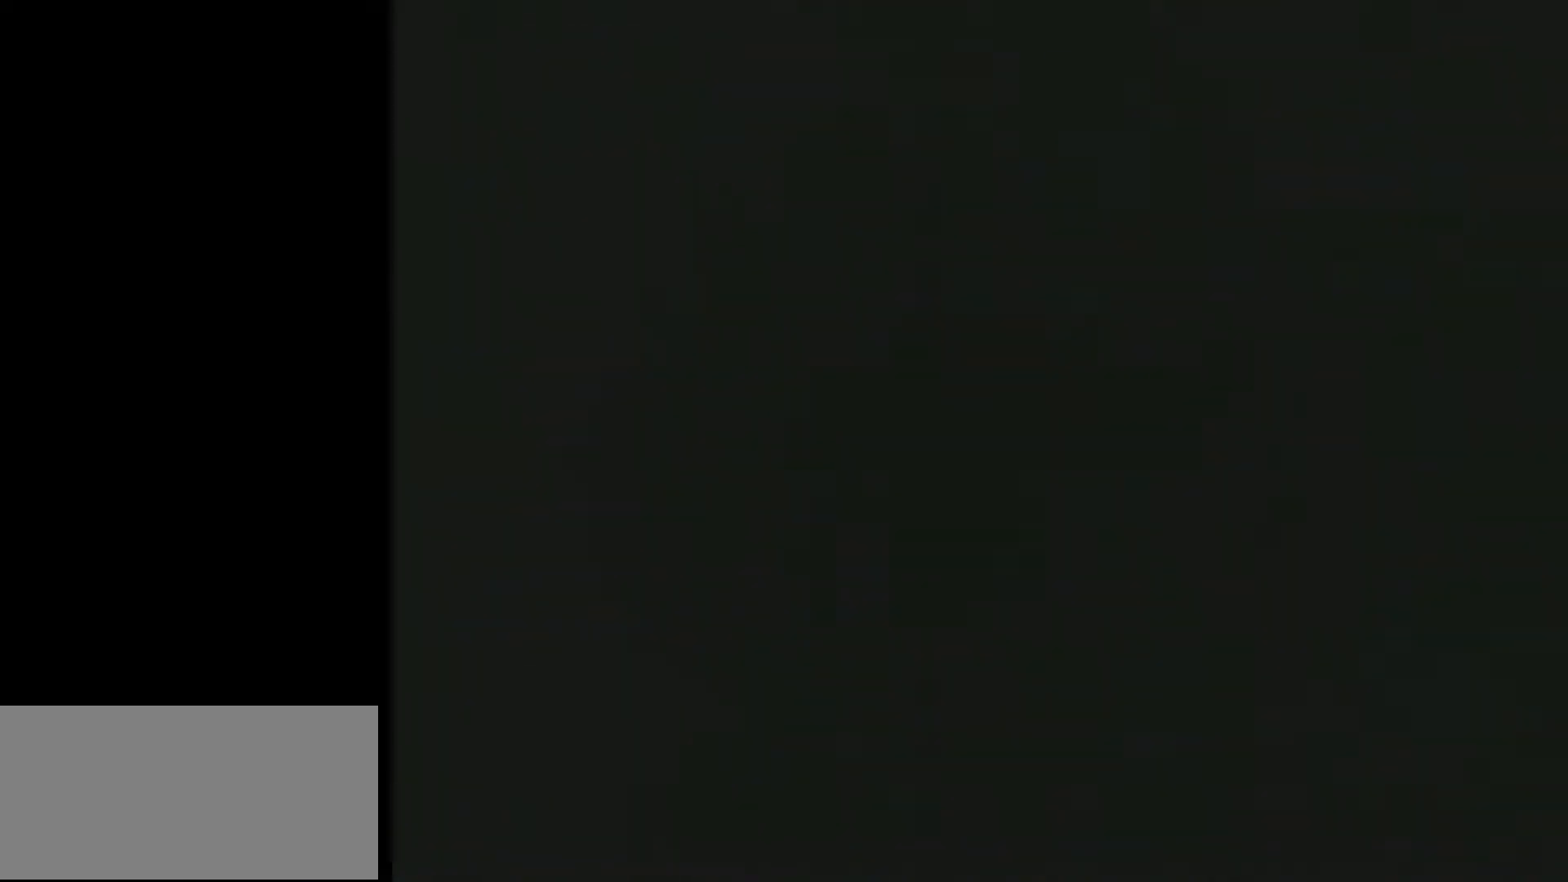
{"buttons": ["A"], "events": [[67, "Y", "down"], [83, "A", "down"], [117, "Y", "up"], [183, "A", "up"], [183, "B", "down"], [200, "A", "down"], [200, "Y", "down"], [217, "B", "up"], [267, "Y", "up"], [333, "Y", "down"], [350, "Y", "up"], [433, "X", "down"], [433, "Y", "down"], [467, "X", "up"], [500, "Y", "up"]]}
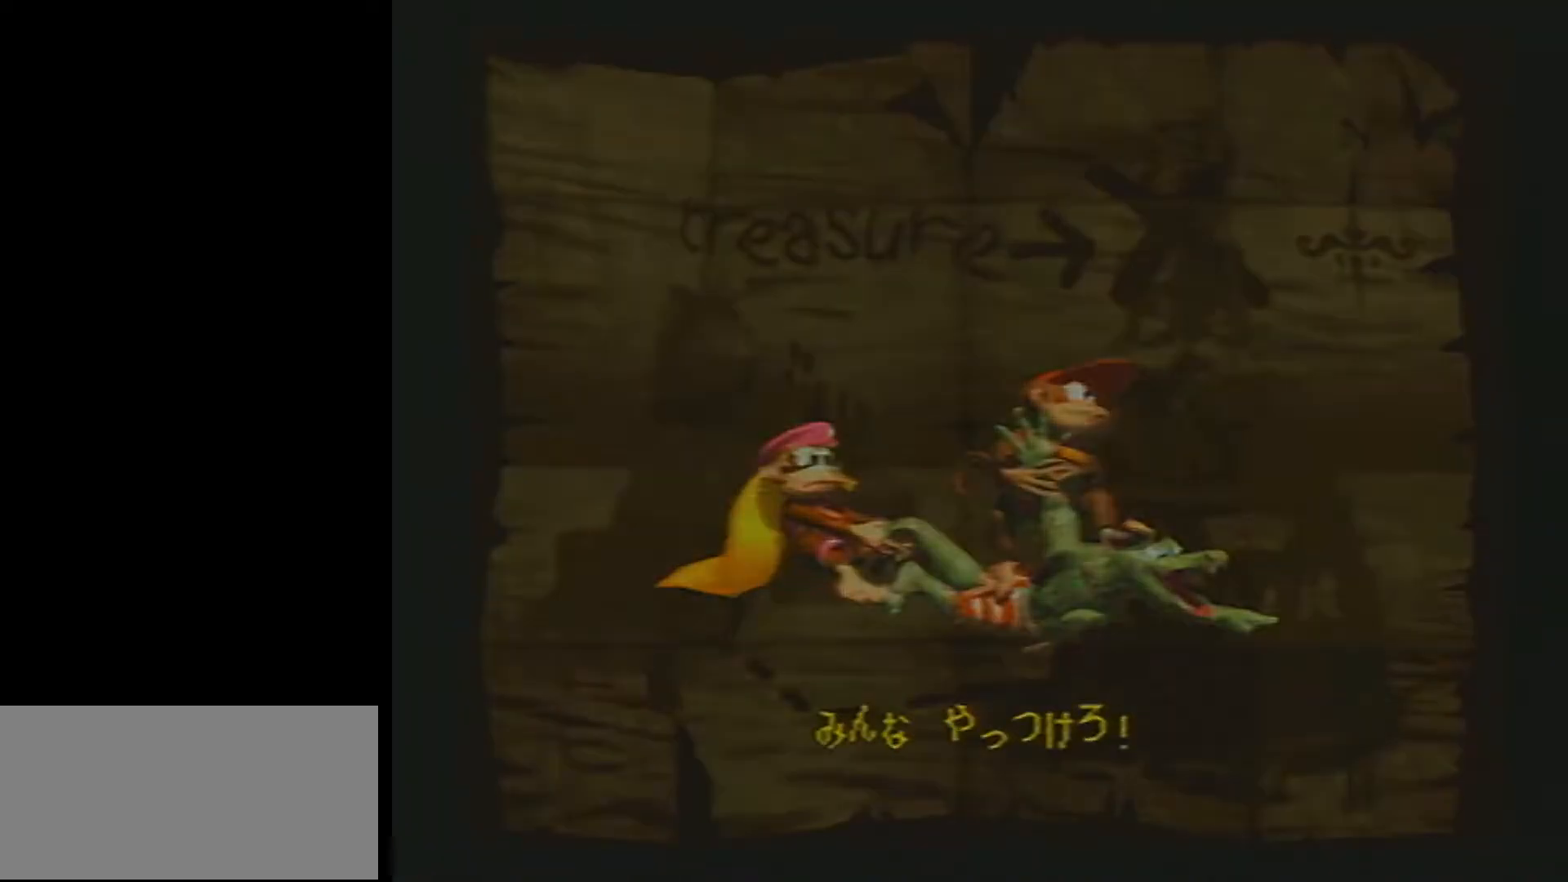
{"buttons": ["A"], "events": []}
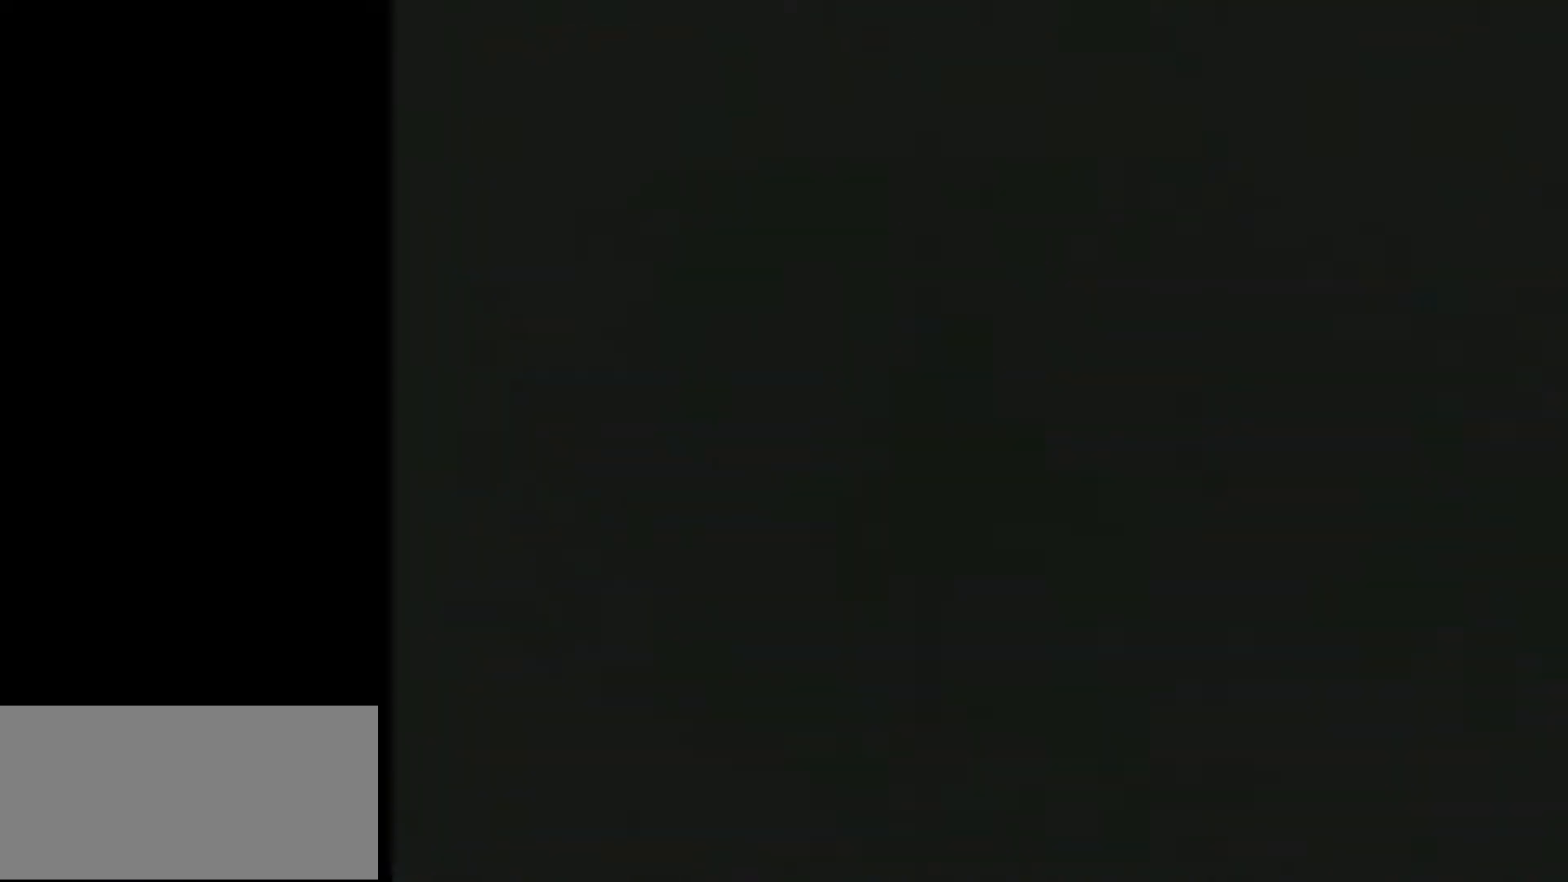
{"buttons": ["A"], "events": []}
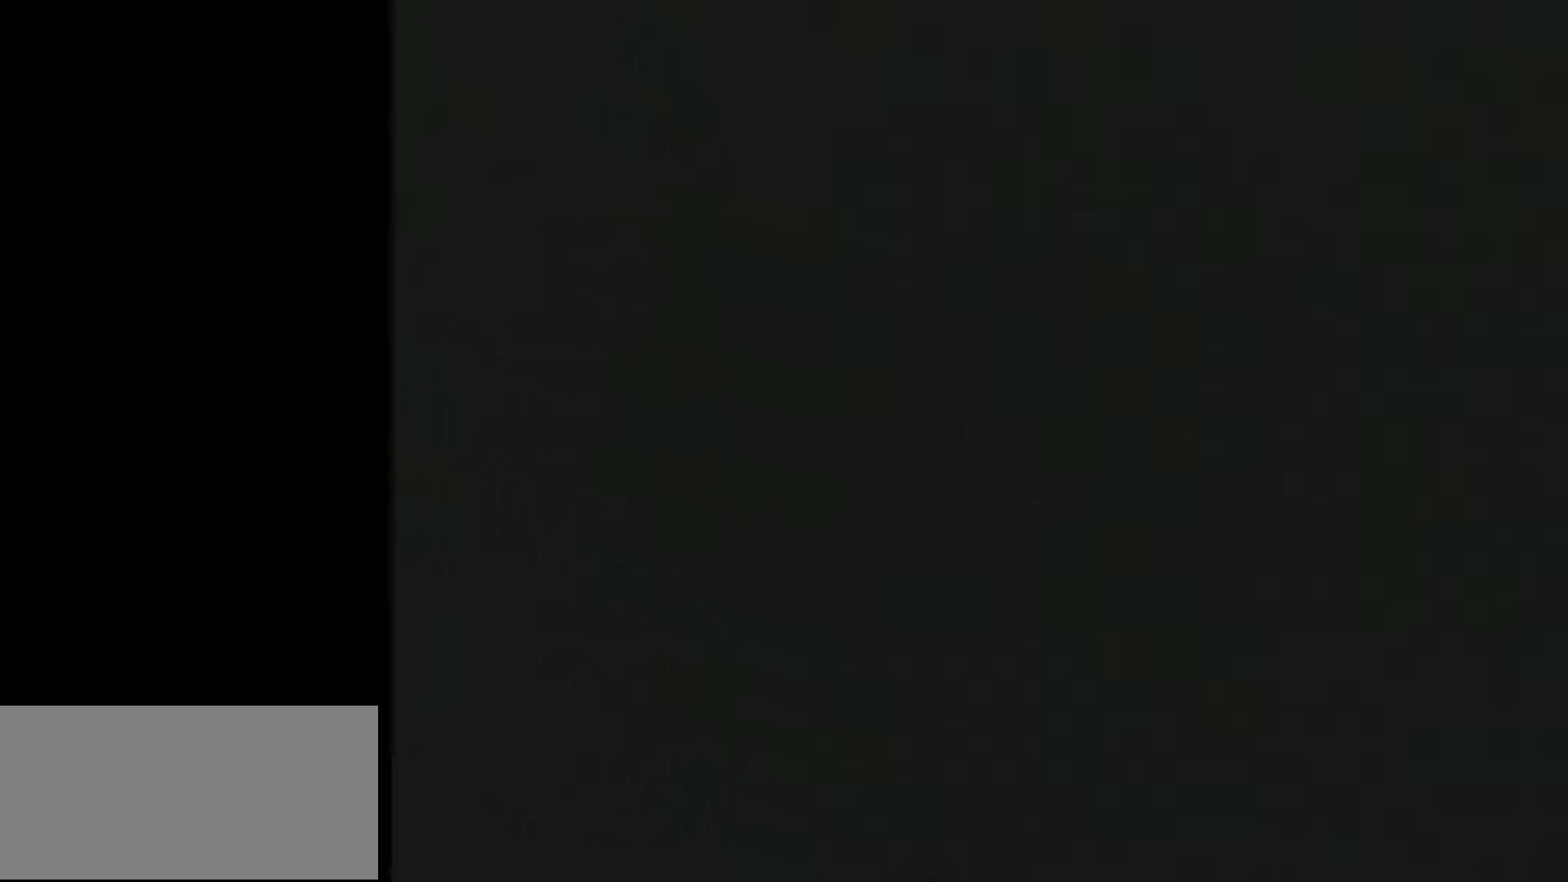
{"buttons": ["A"], "events": []}
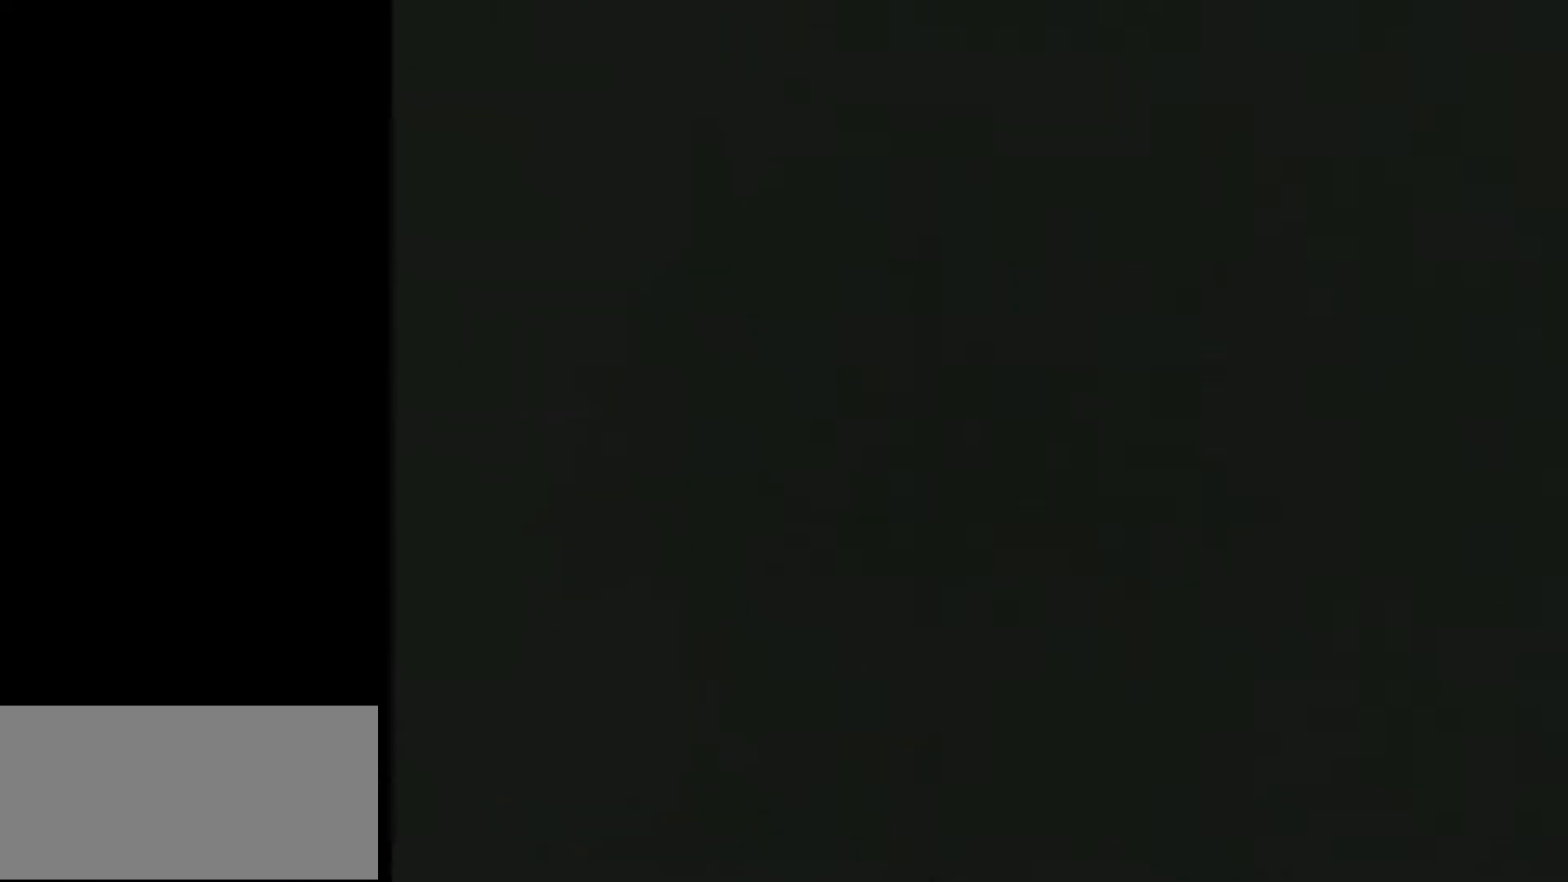
{"buttons": ["DPAD_UP"], "events": [[133, "A", "up"], [133, "DPAD_UP", "down"]]}
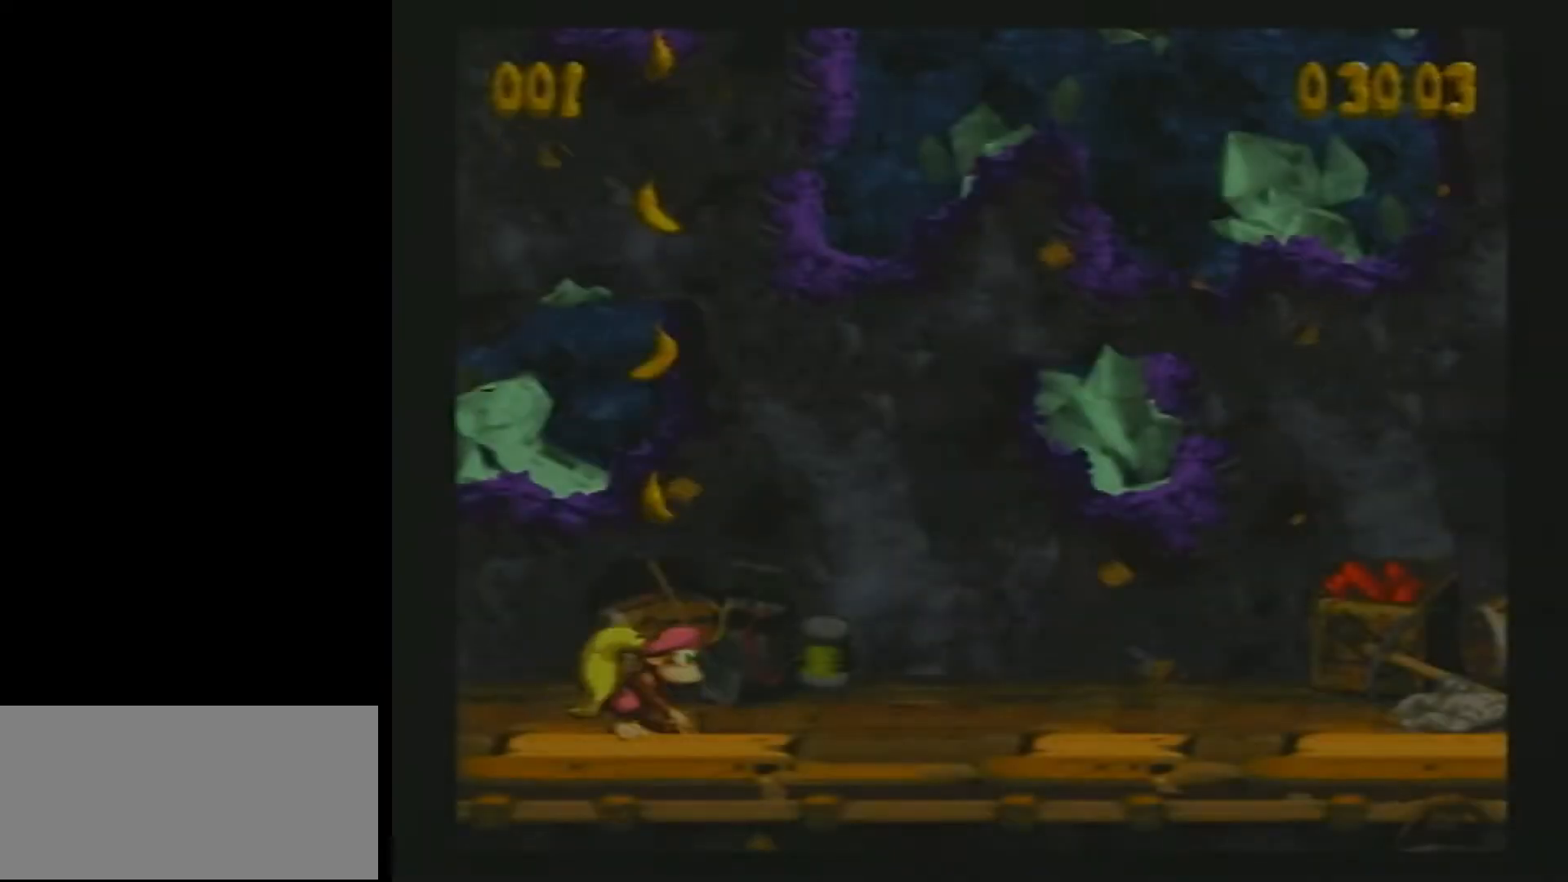
{"buttons": ["B", "Y", "DPAD_UP"], "events": [[217, "B", "down"], [267, "Y", "down"]]}
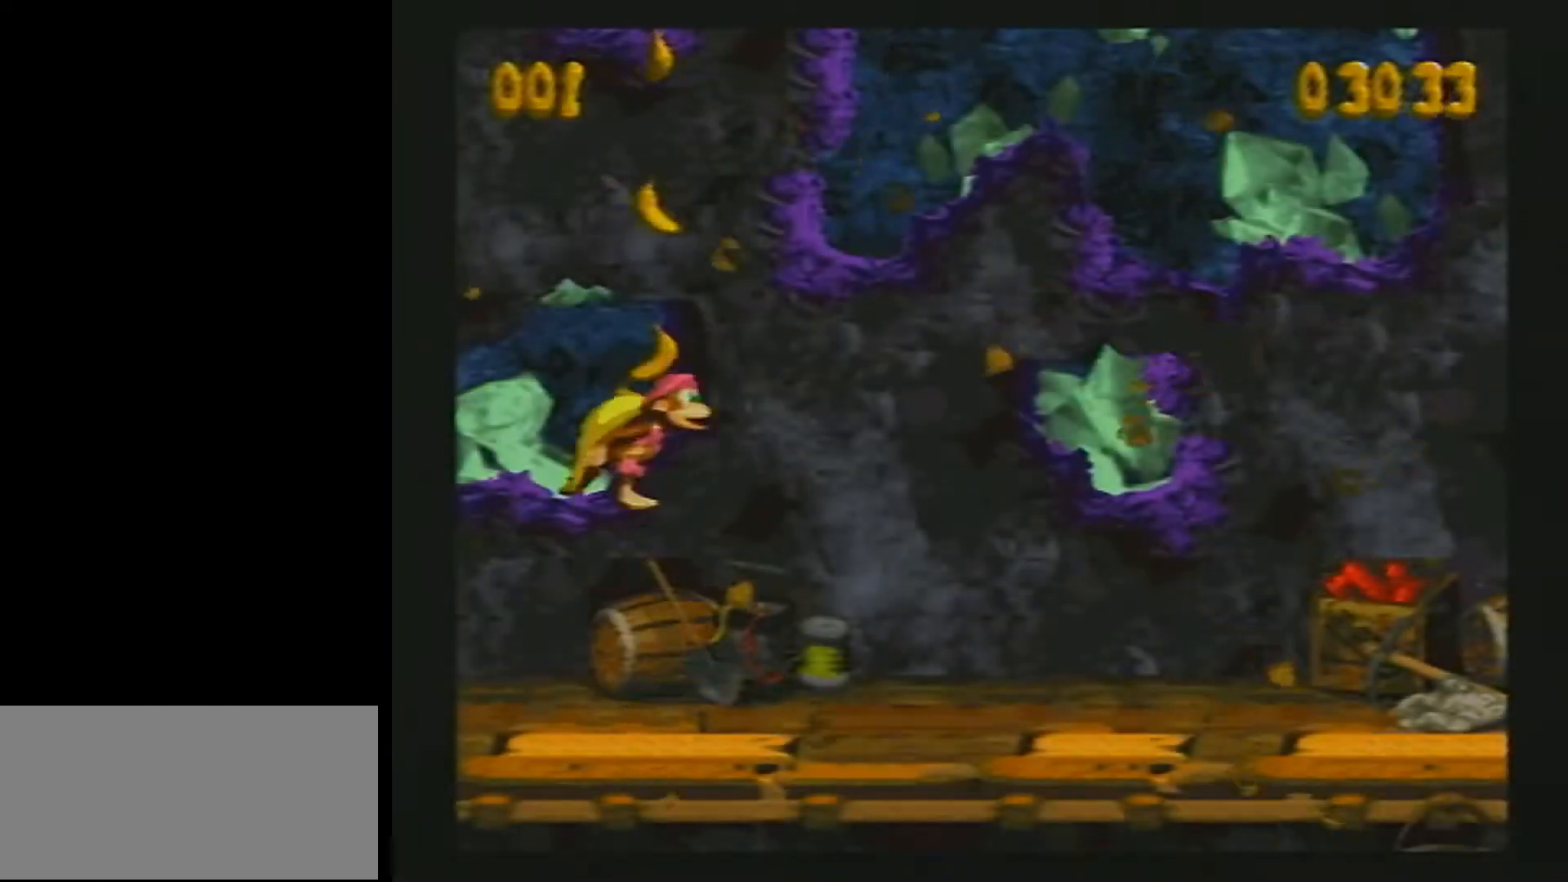
{"buttons": ["Y", "DPAD_UP"], "events": [[50, "B", "up"]]}
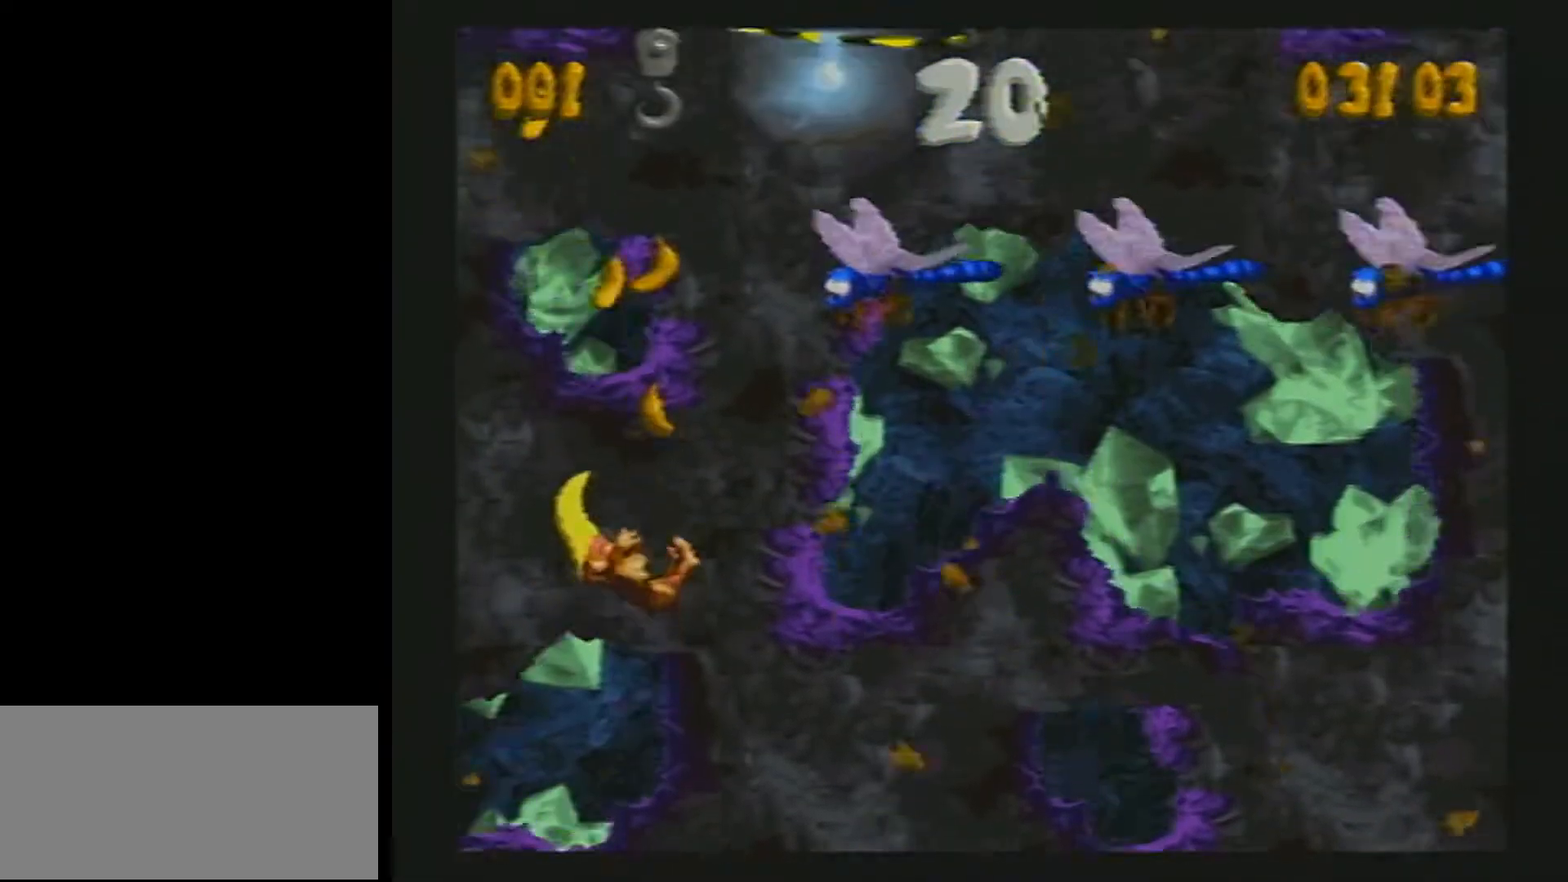
{"buttons": ["Y", "DPAD_UP", "DPAD_RIGHT"], "events": [[67, "DPAD_RIGHT", "down"]]}
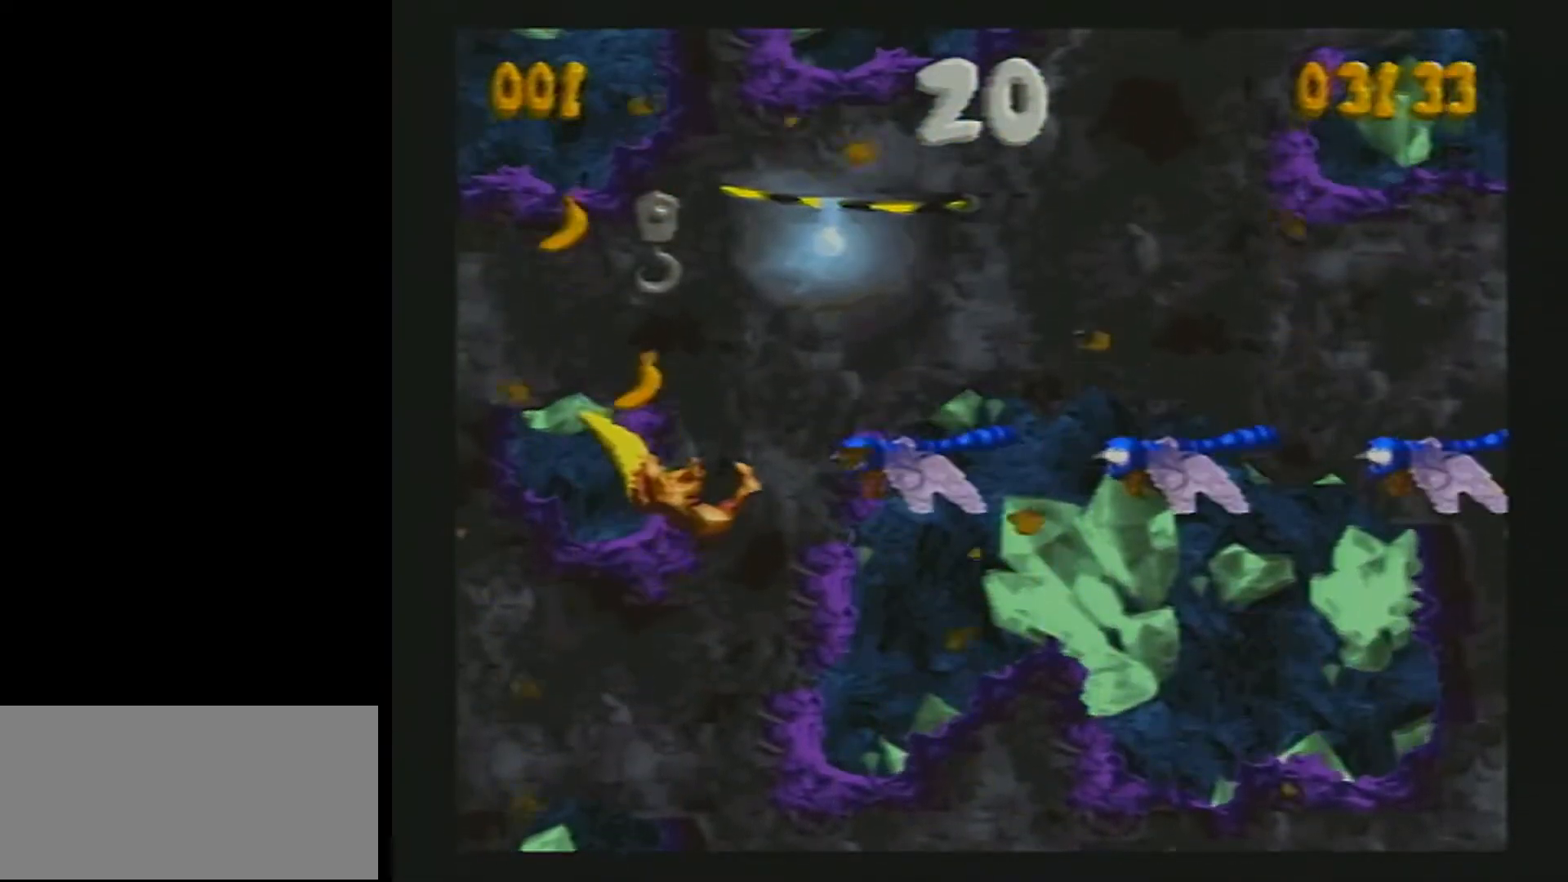
{"buttons": ["Y", "DPAD_UP", "DPAD_RIGHT"], "events": []}
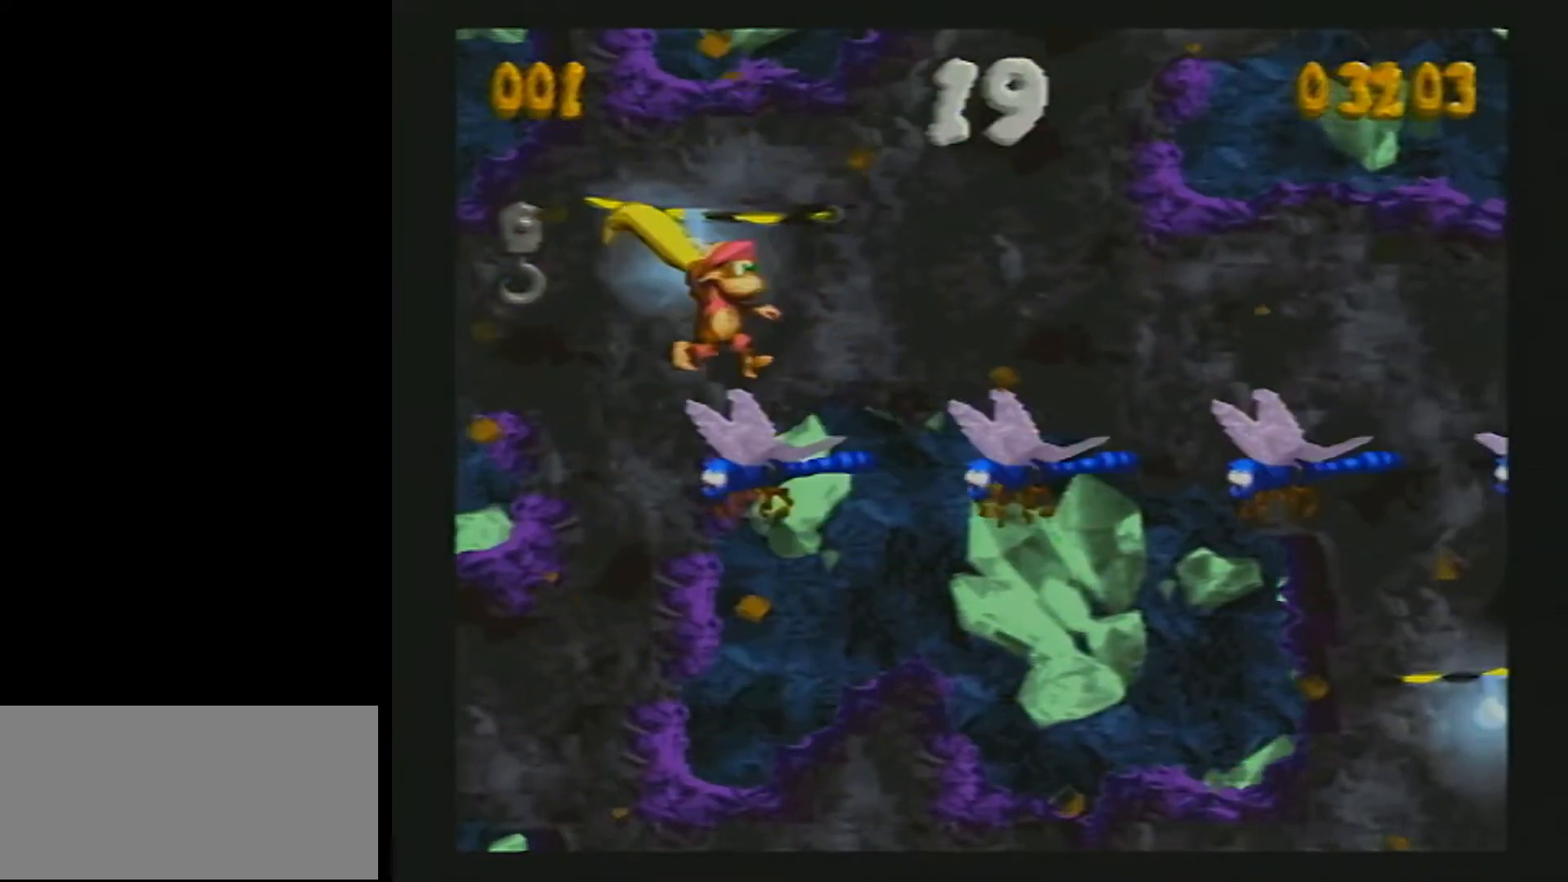
{"buttons": ["Y", "DPAD_RIGHT"], "events": [[117, "DPAD_UP", "up"]]}
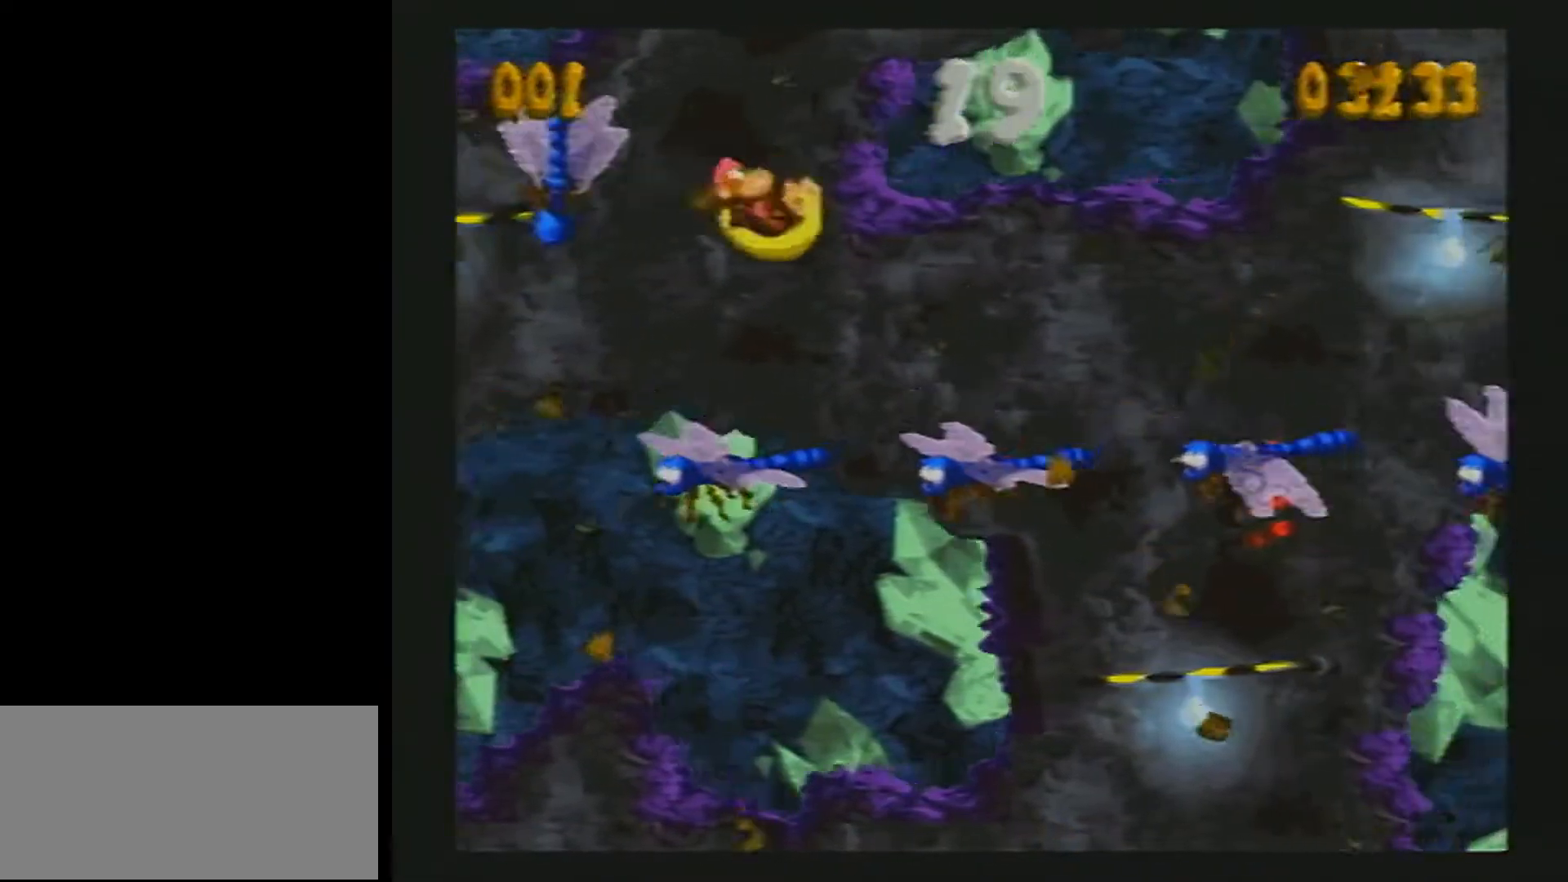
{"buttons": ["Y", "DPAD_RIGHT"], "events": []}
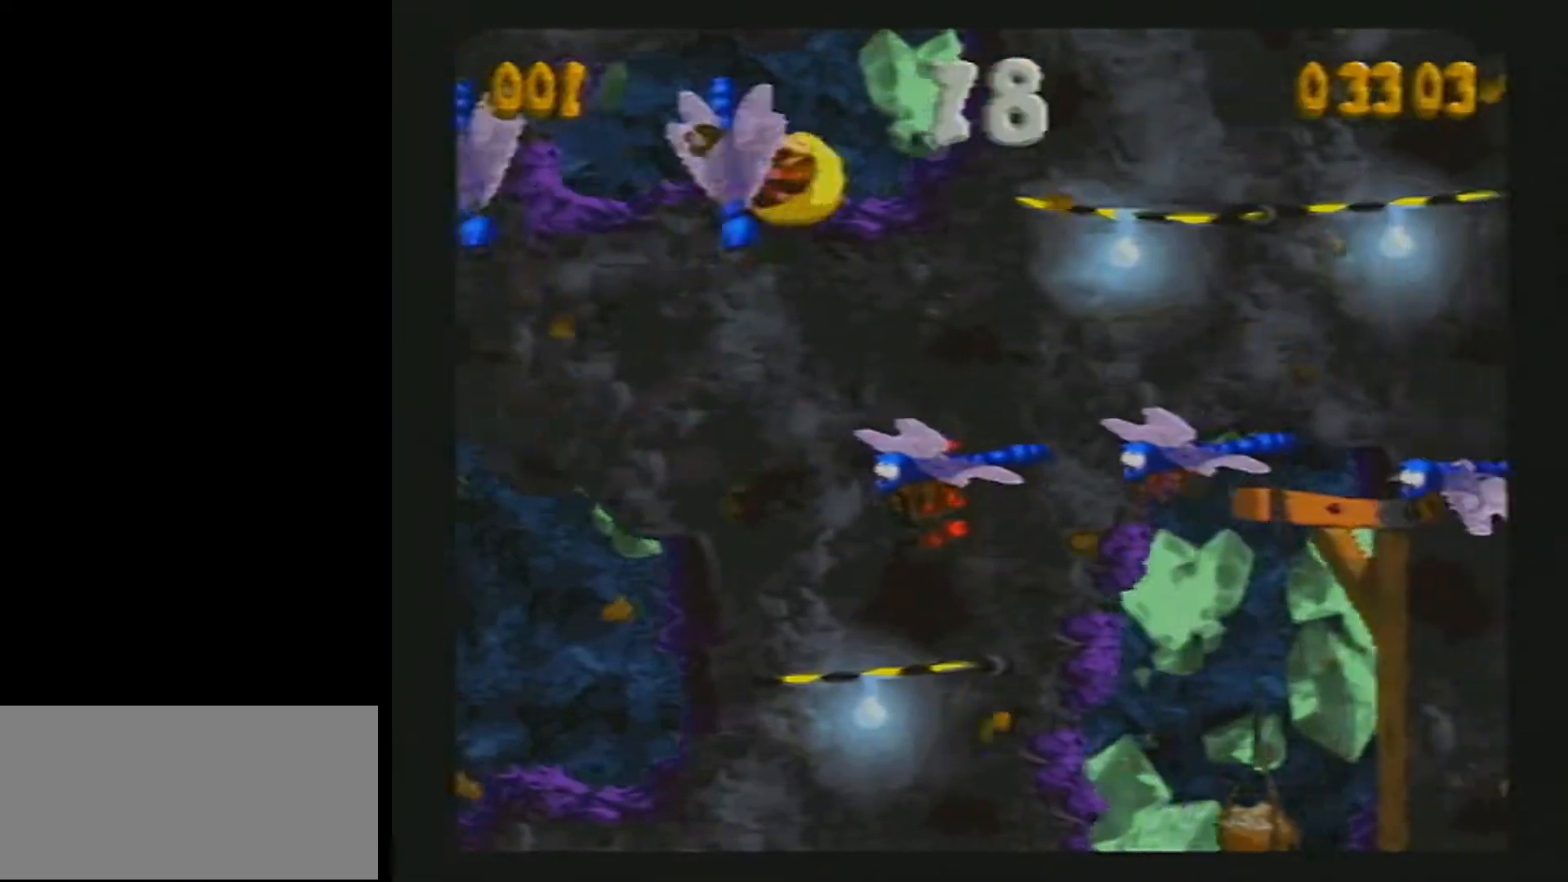
{"buttons": ["Y", "DPAD_RIGHT"], "events": []}
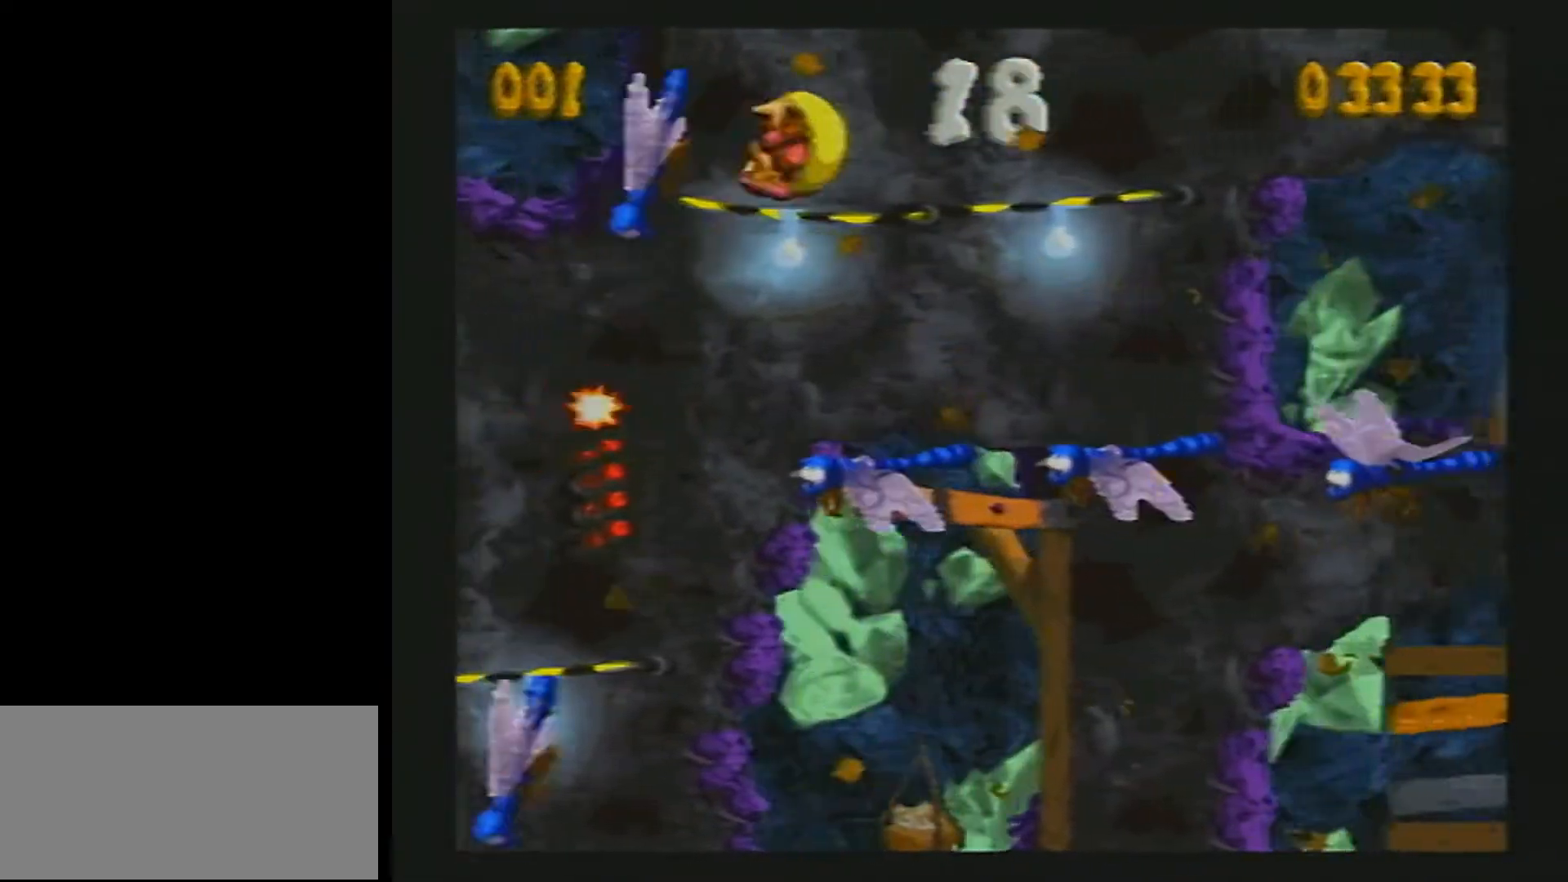
{"buttons": ["Y", "DPAD_RIGHT"], "events": []}
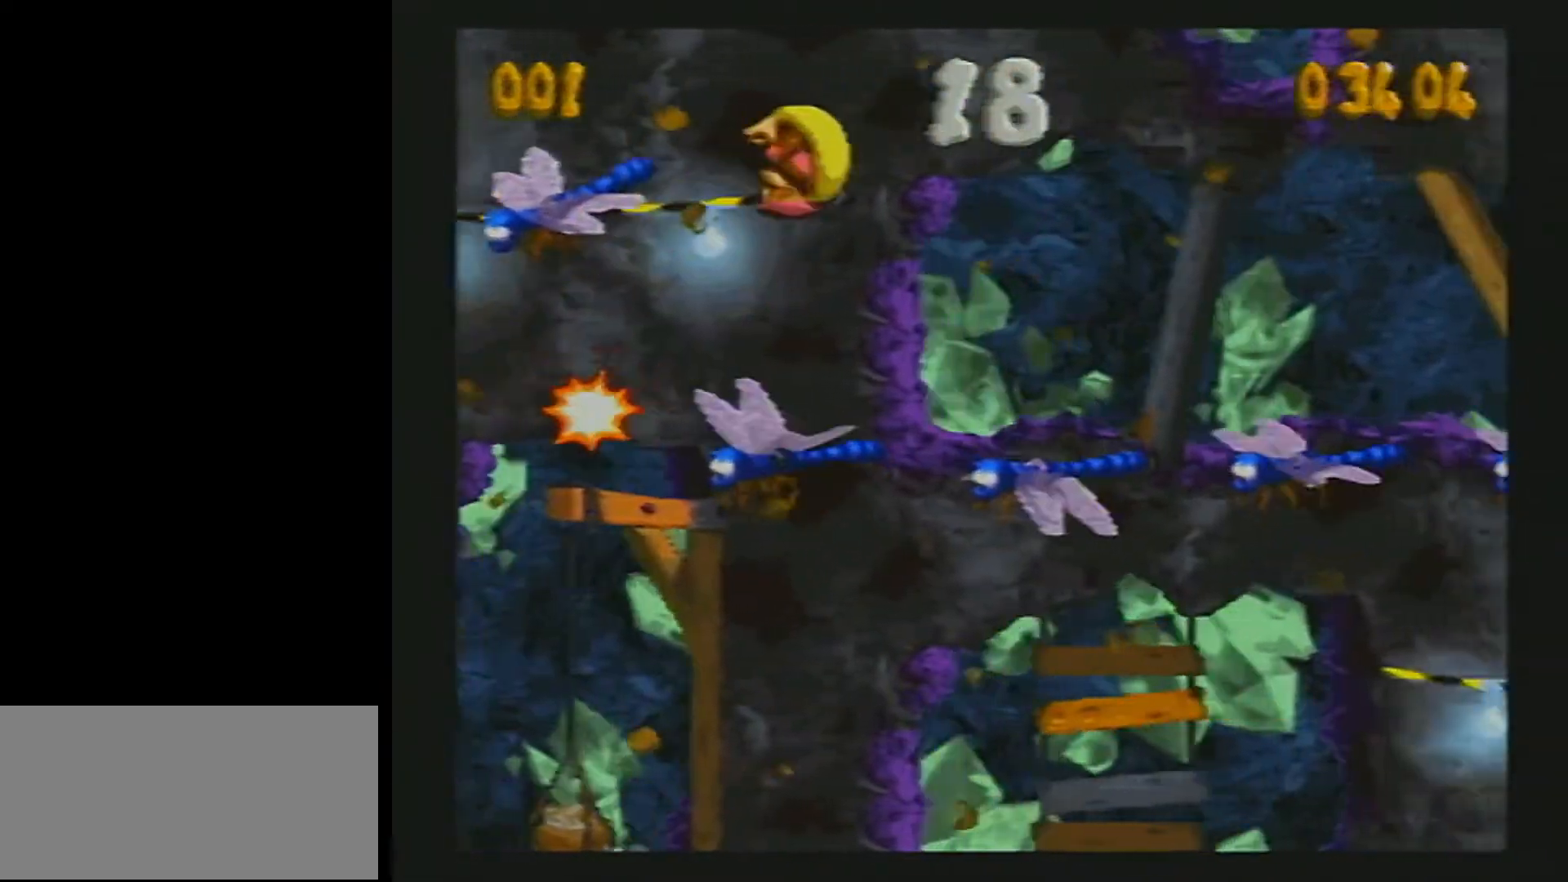
{"buttons": ["Y", "DPAD_RIGHT"], "events": [[33, "DPAD_RIGHT", "up"], [267, "DPAD_RIGHT", "down"]]}
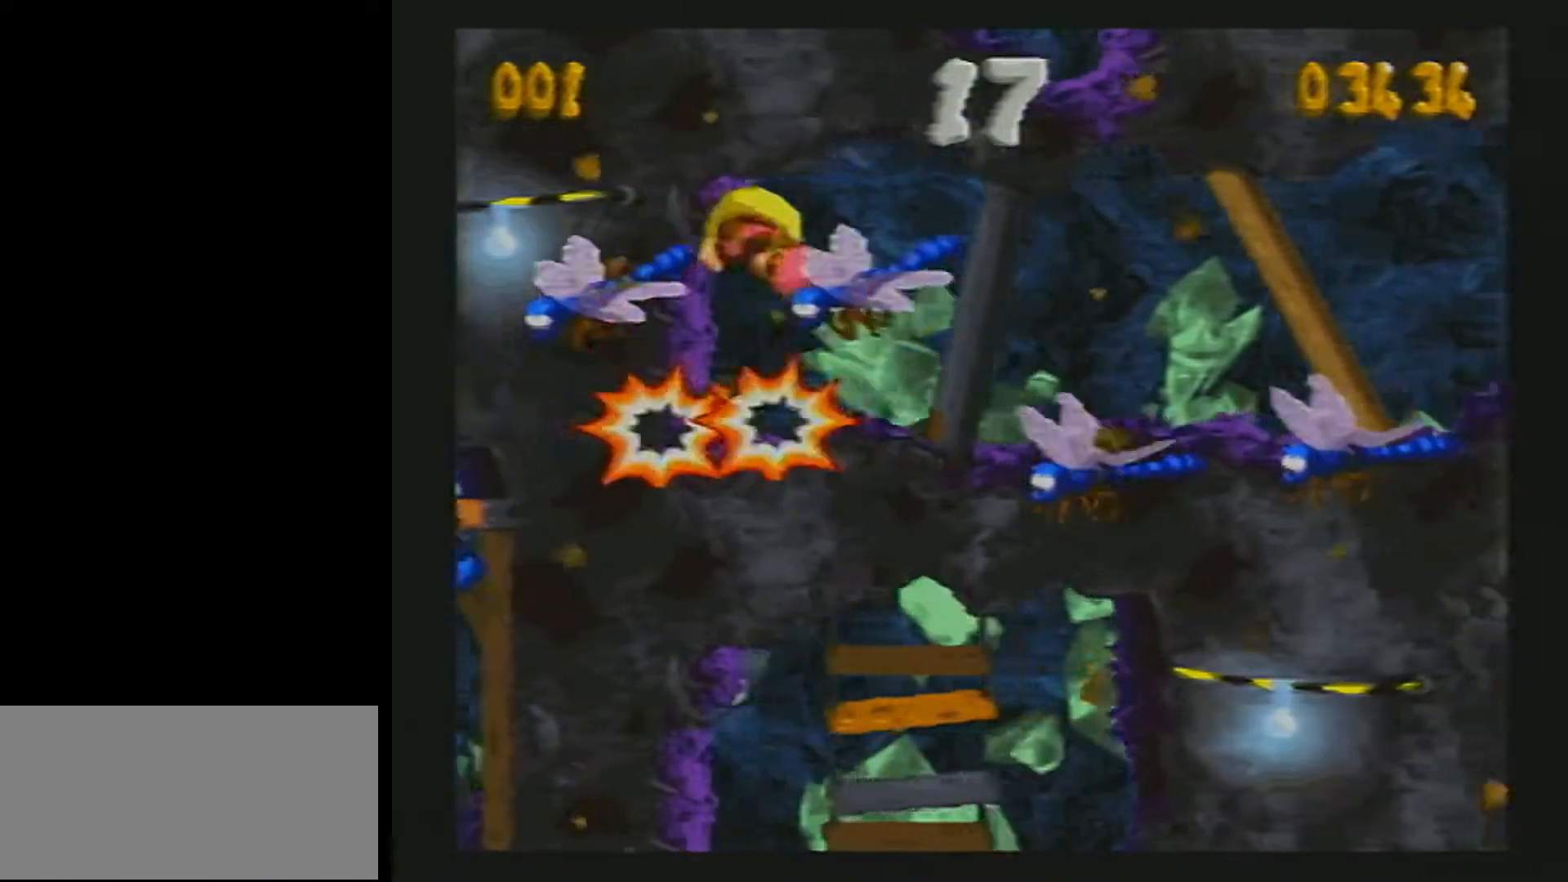
{"buttons": ["Y", "DPAD_RIGHT"], "events": []}
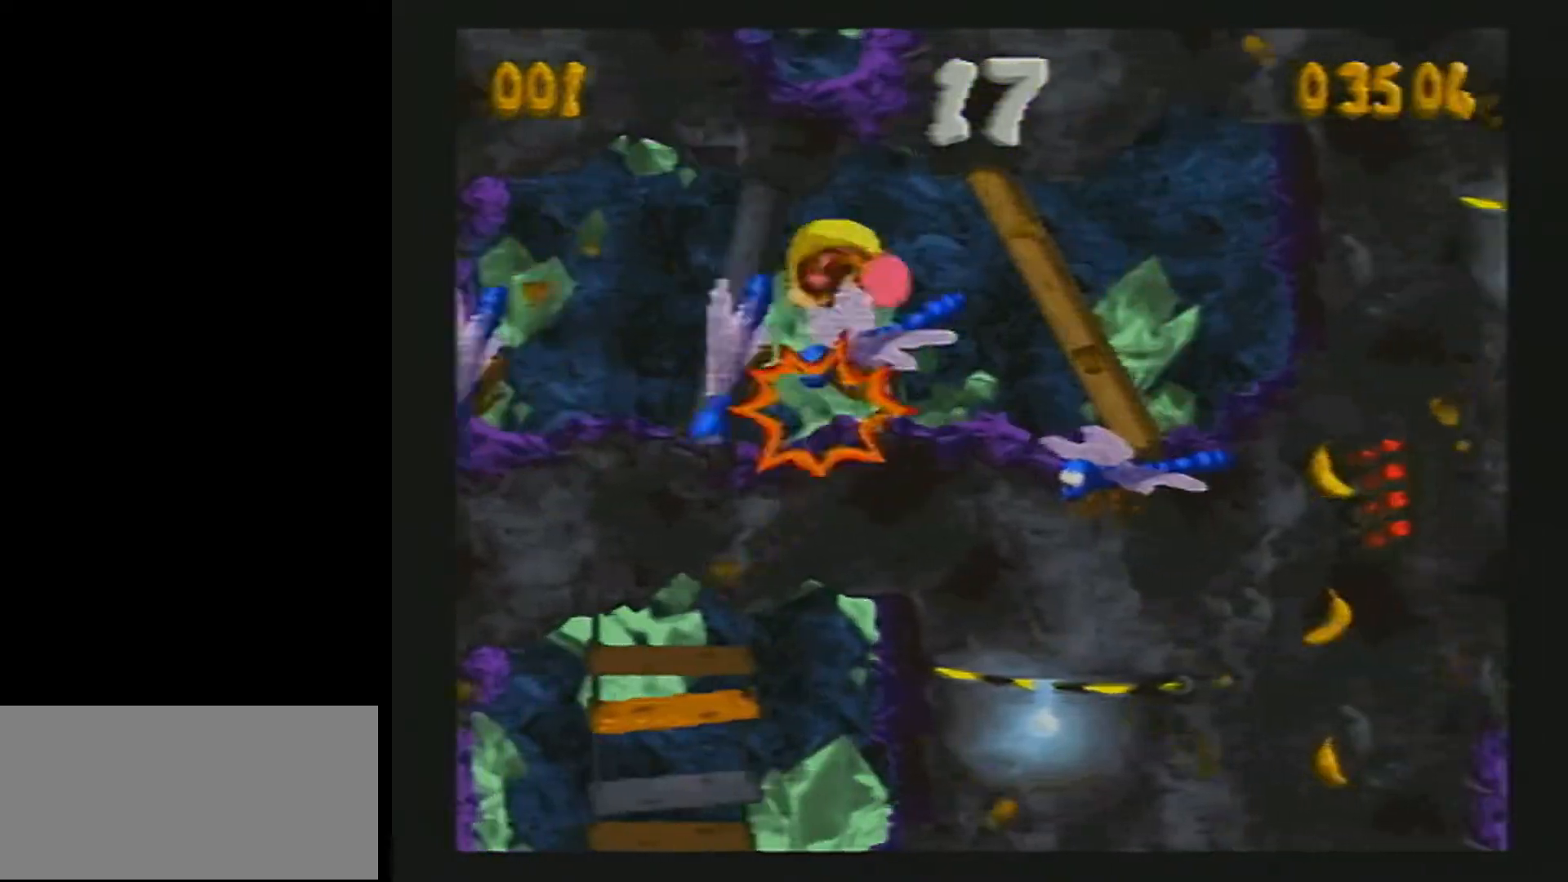
{"buttons": ["Y", "DPAD_RIGHT"], "events": []}
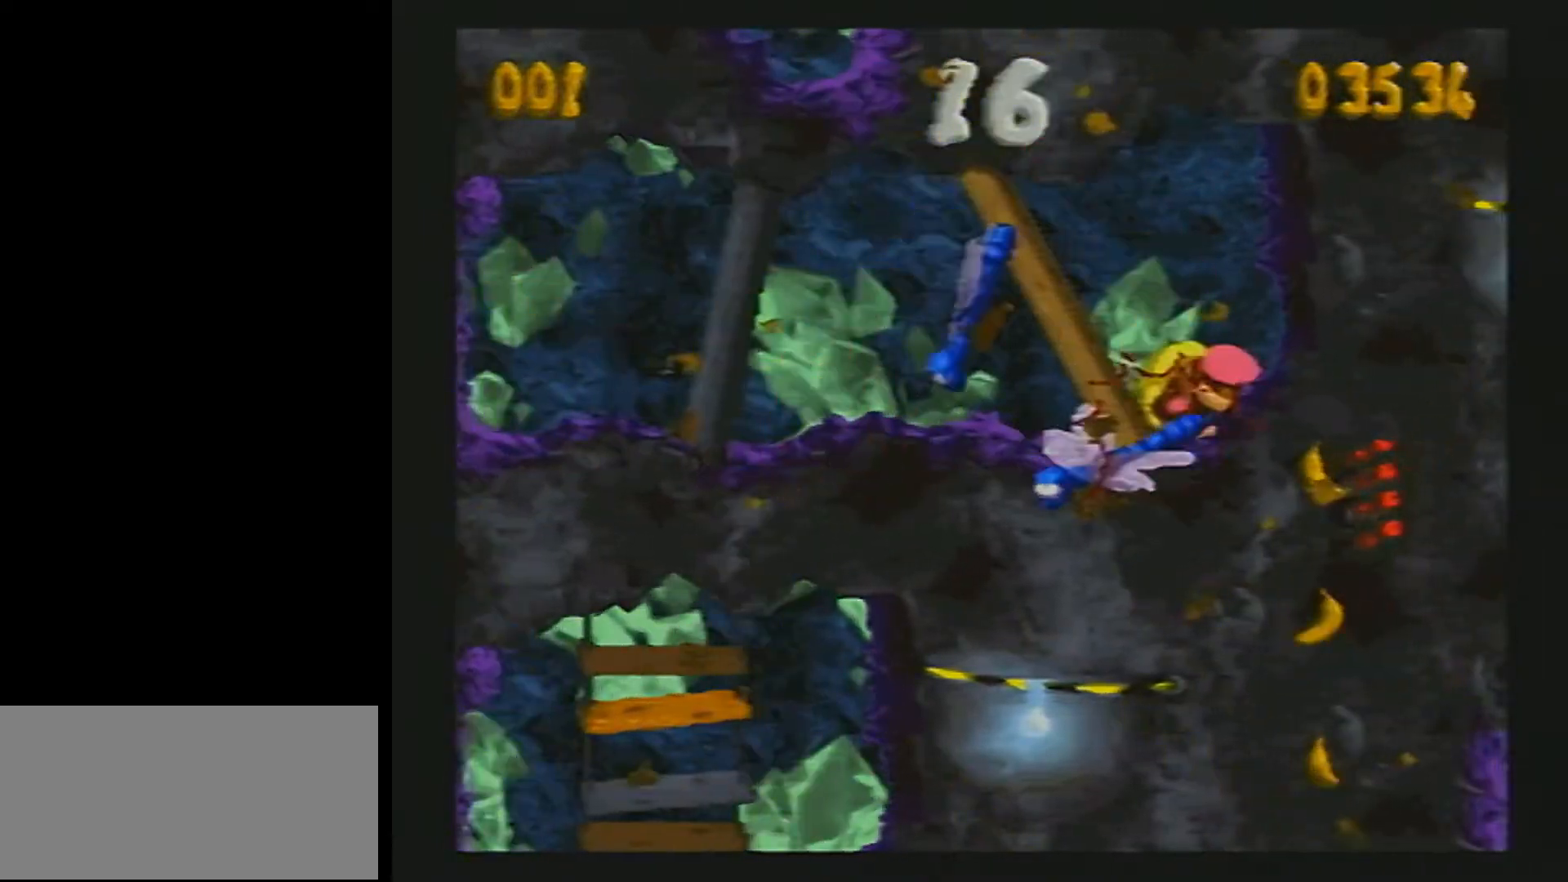
{"buttons": ["Y"], "events": [[150, "DPAD_RIGHT", "up"]]}
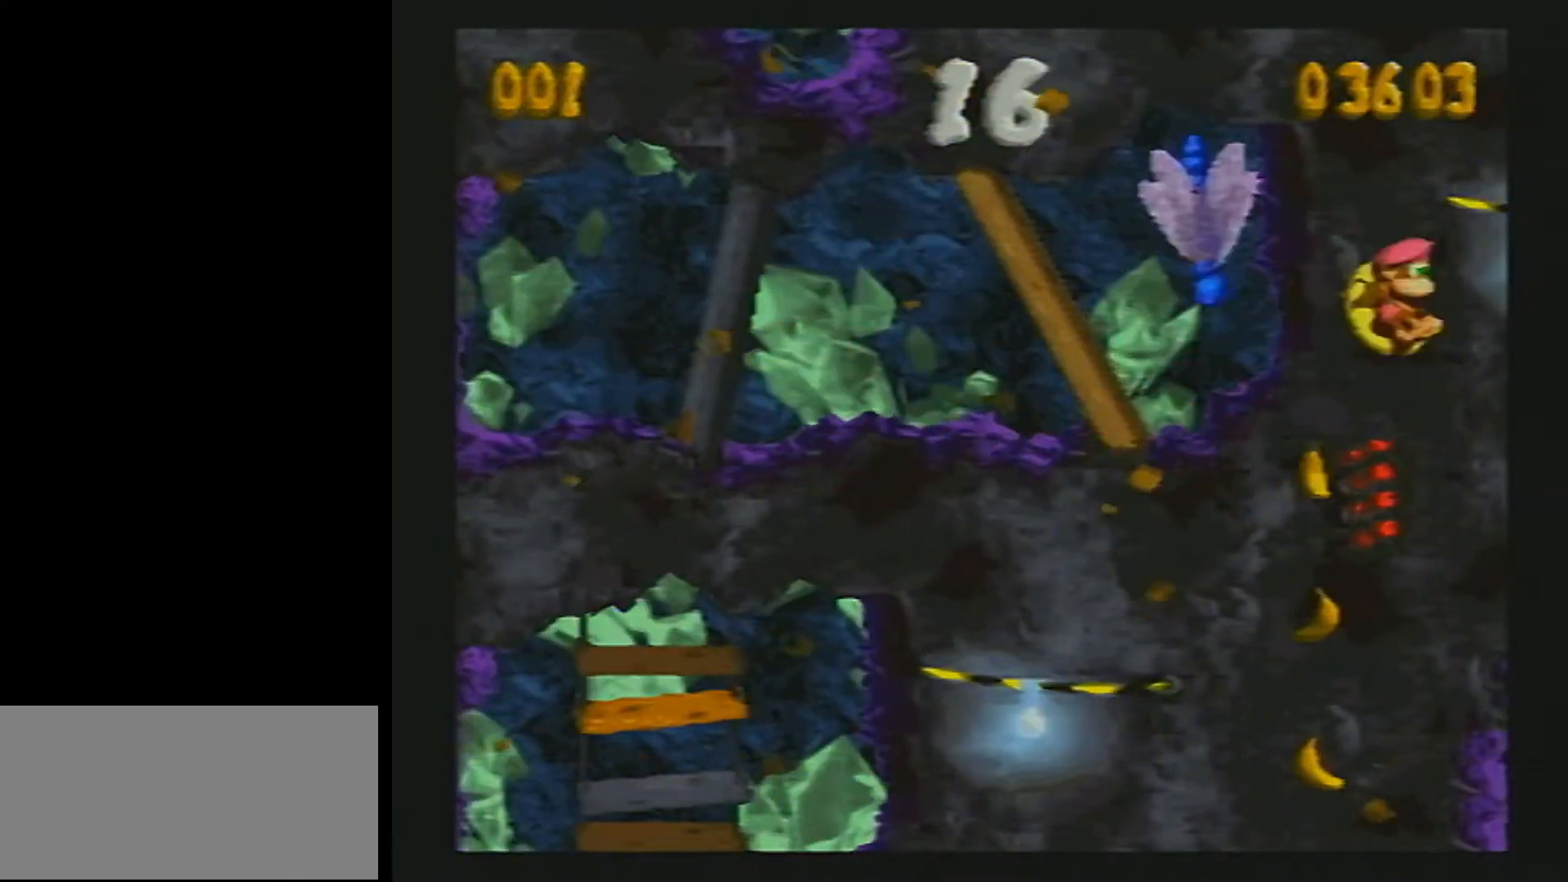
{"buttons": ["Y", "DPAD_RIGHT"], "events": [[383, "DPAD_RIGHT", "down"]]}
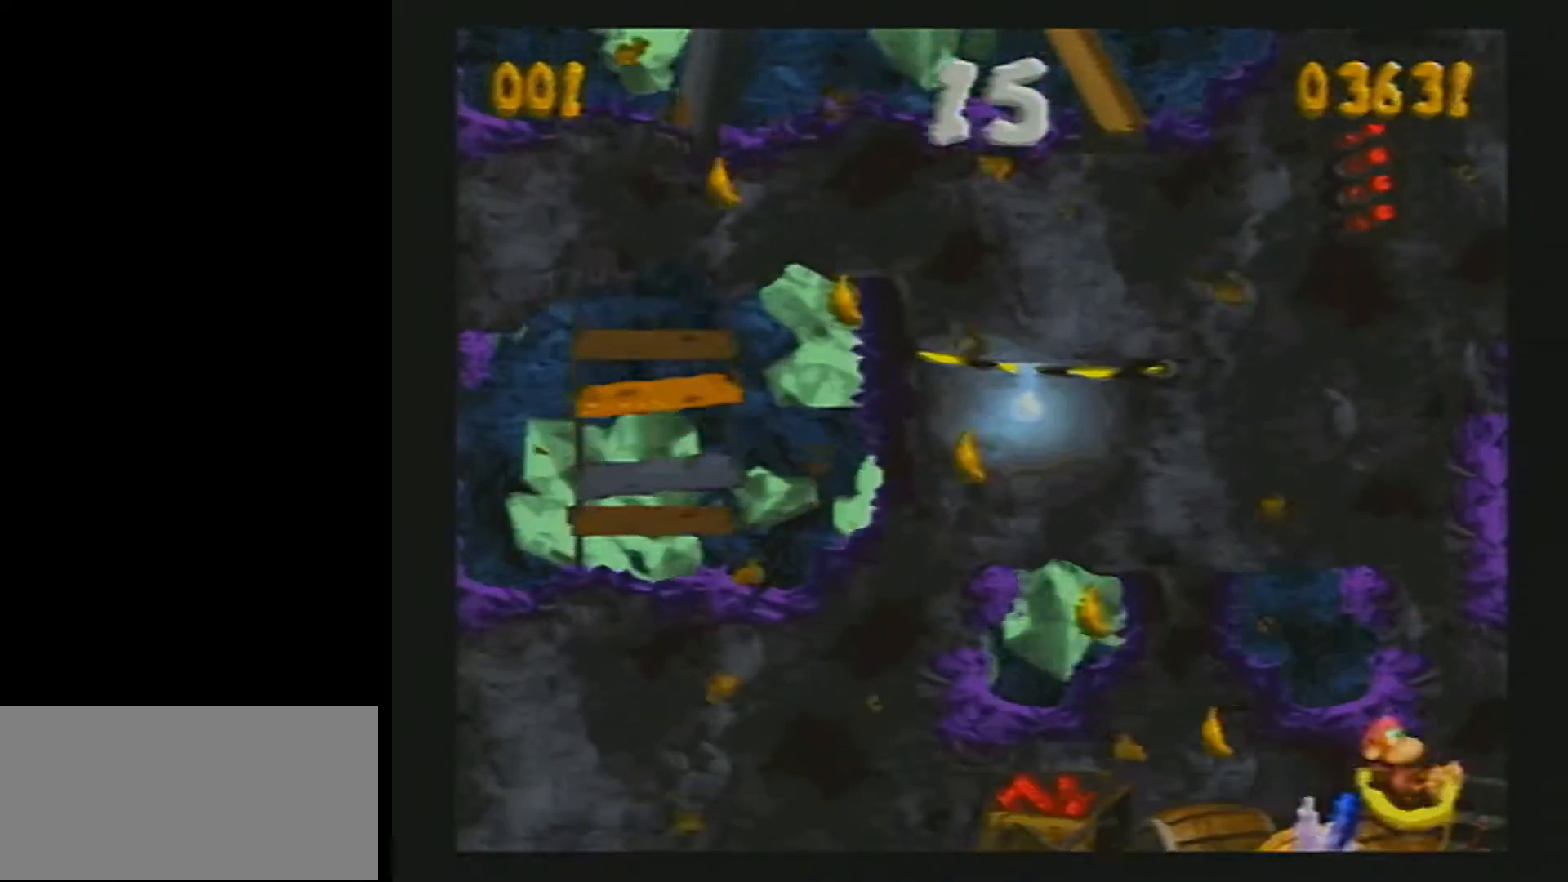
{"buttons": ["Y", "DPAD_RIGHT"], "events": []}
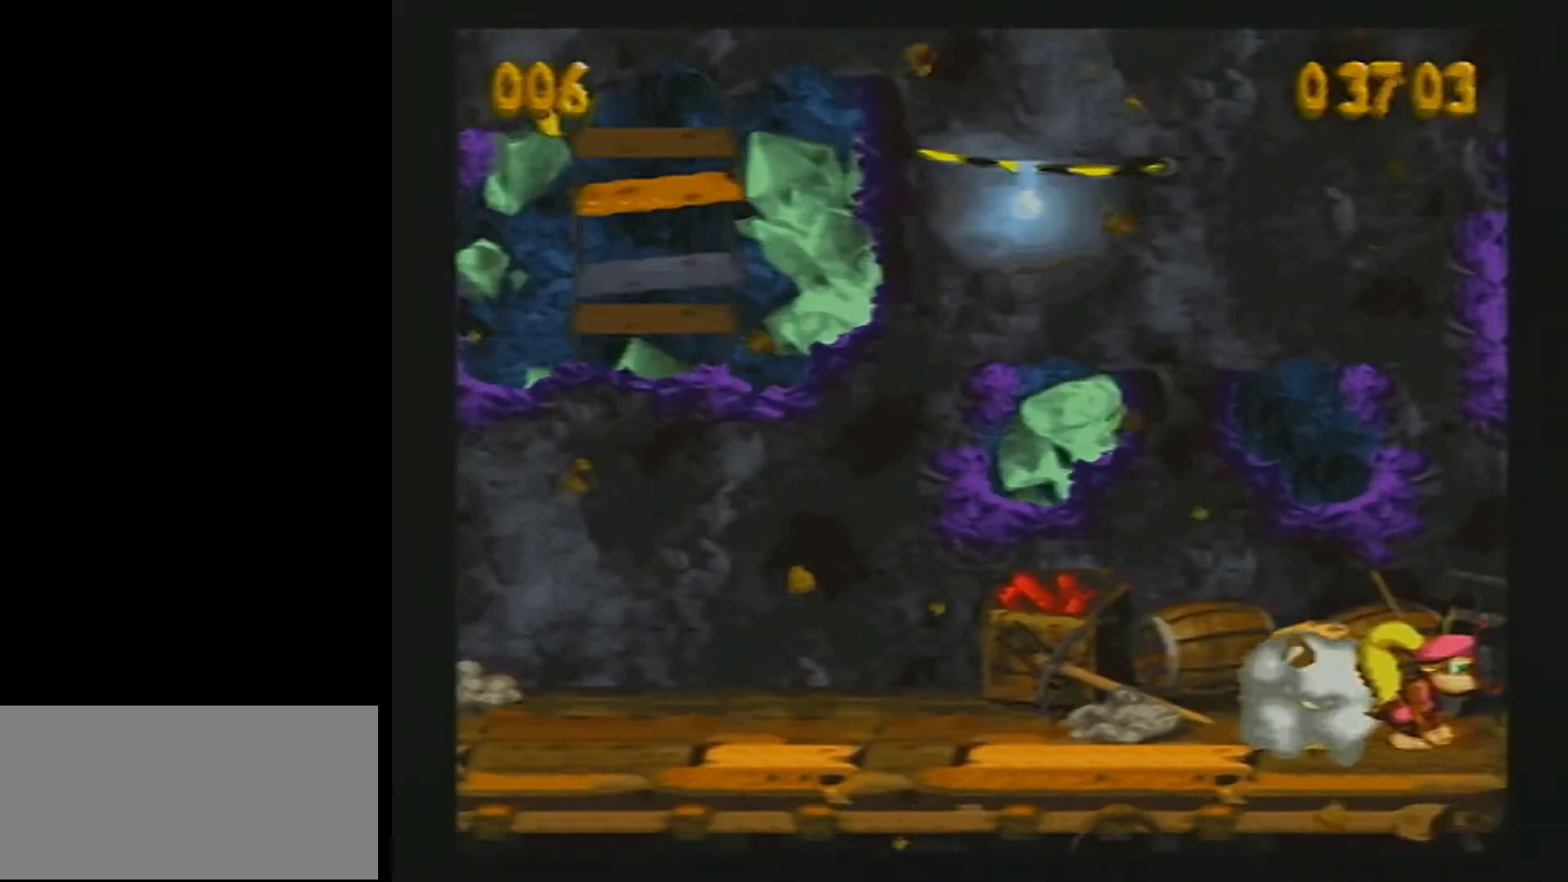
{"buttons": [], "events": [[233, "DPAD_RIGHT", "up"], [333, "Y", "up"]]}
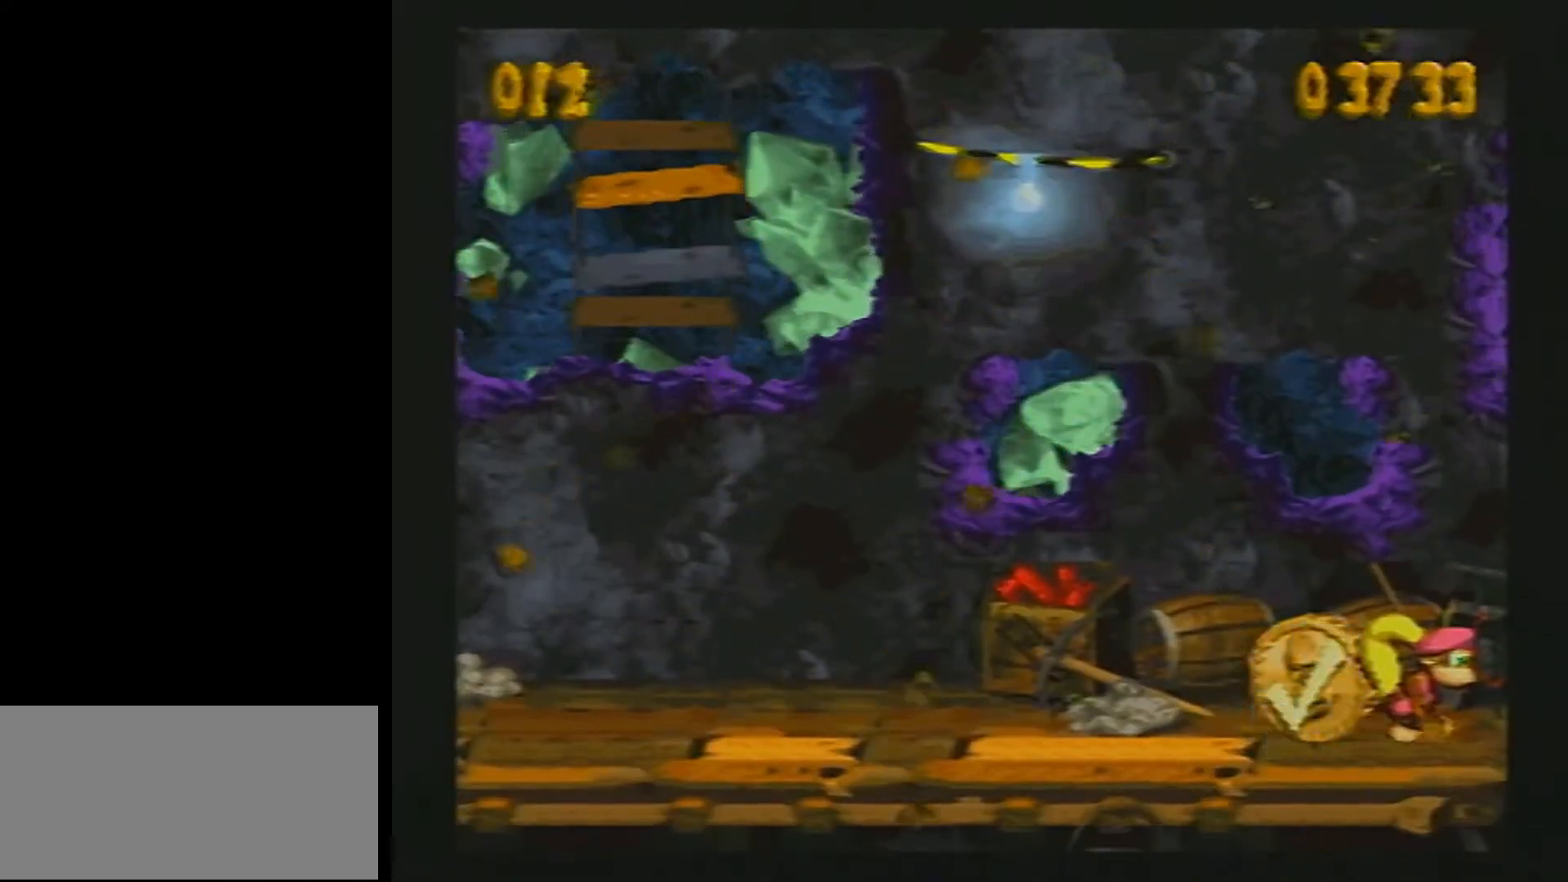
{"buttons": [], "events": []}
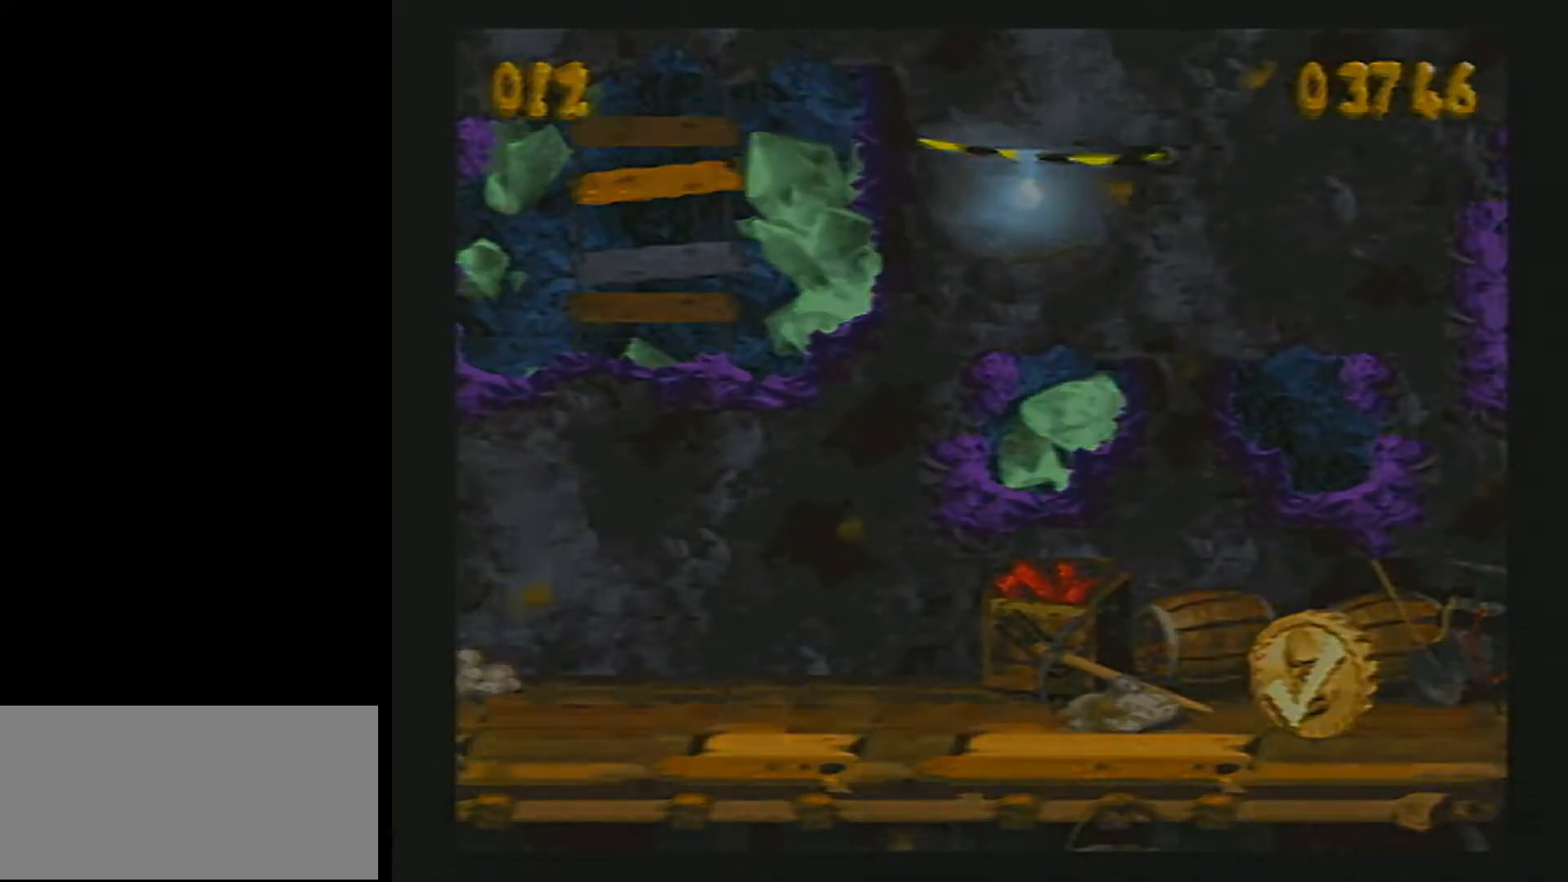
{"buttons": [], "events": []}